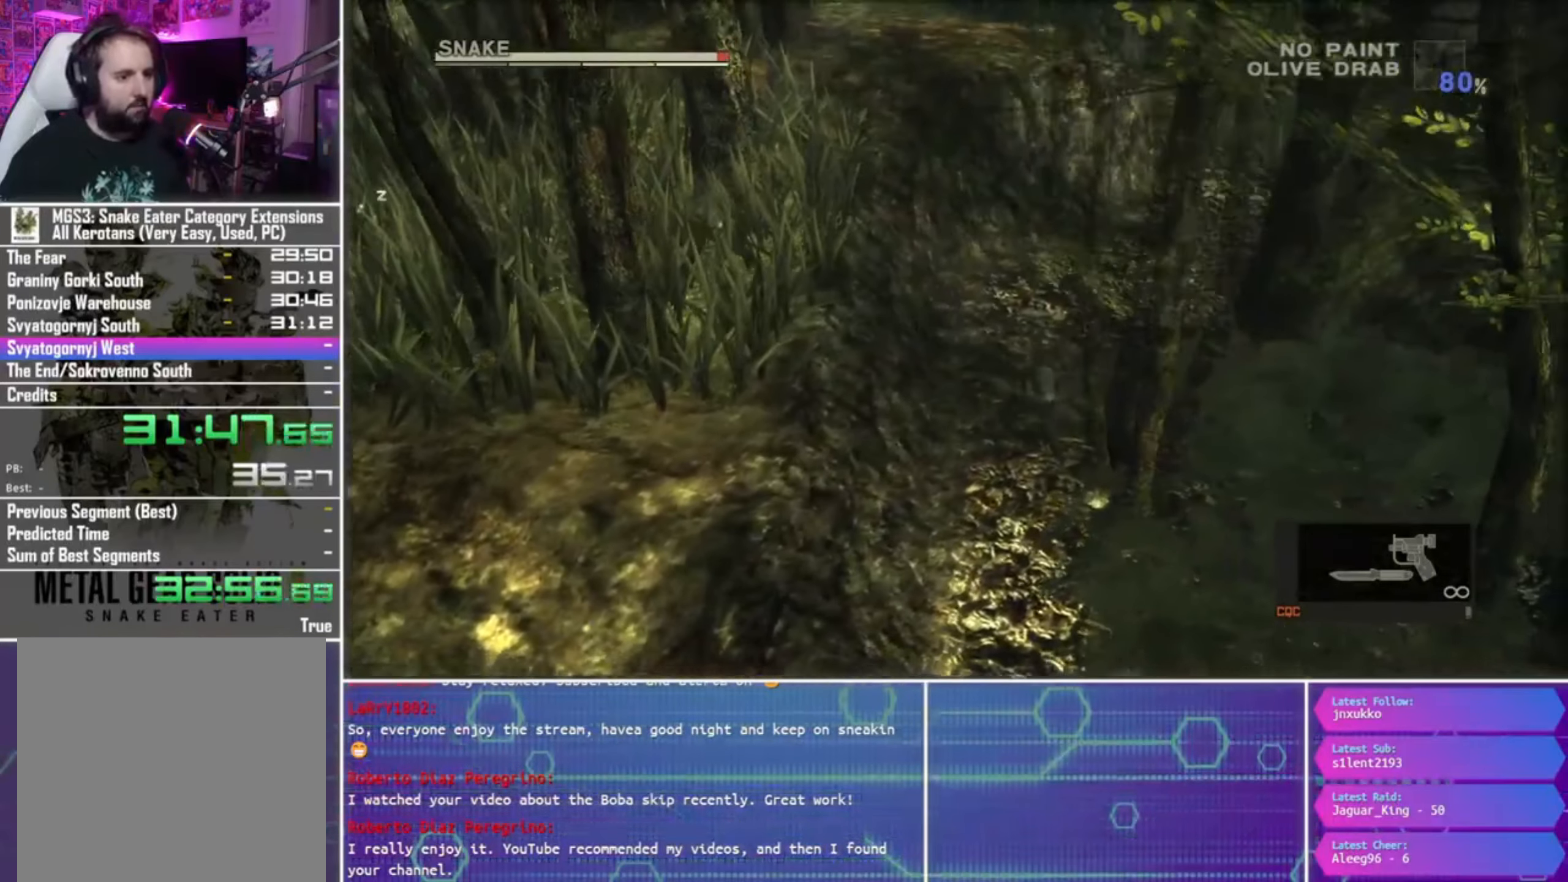
Gameplay with a controller (PlayStation layout); each line is a JSON object with the inputs held at the frame after it. "events" lists button and stick changes between this image and that frame as [ms after this image, input, new state], when the widget could be followed in between.
{"buttons": [], "left_stick": "up-right", "right_stick": "center", "events": []}
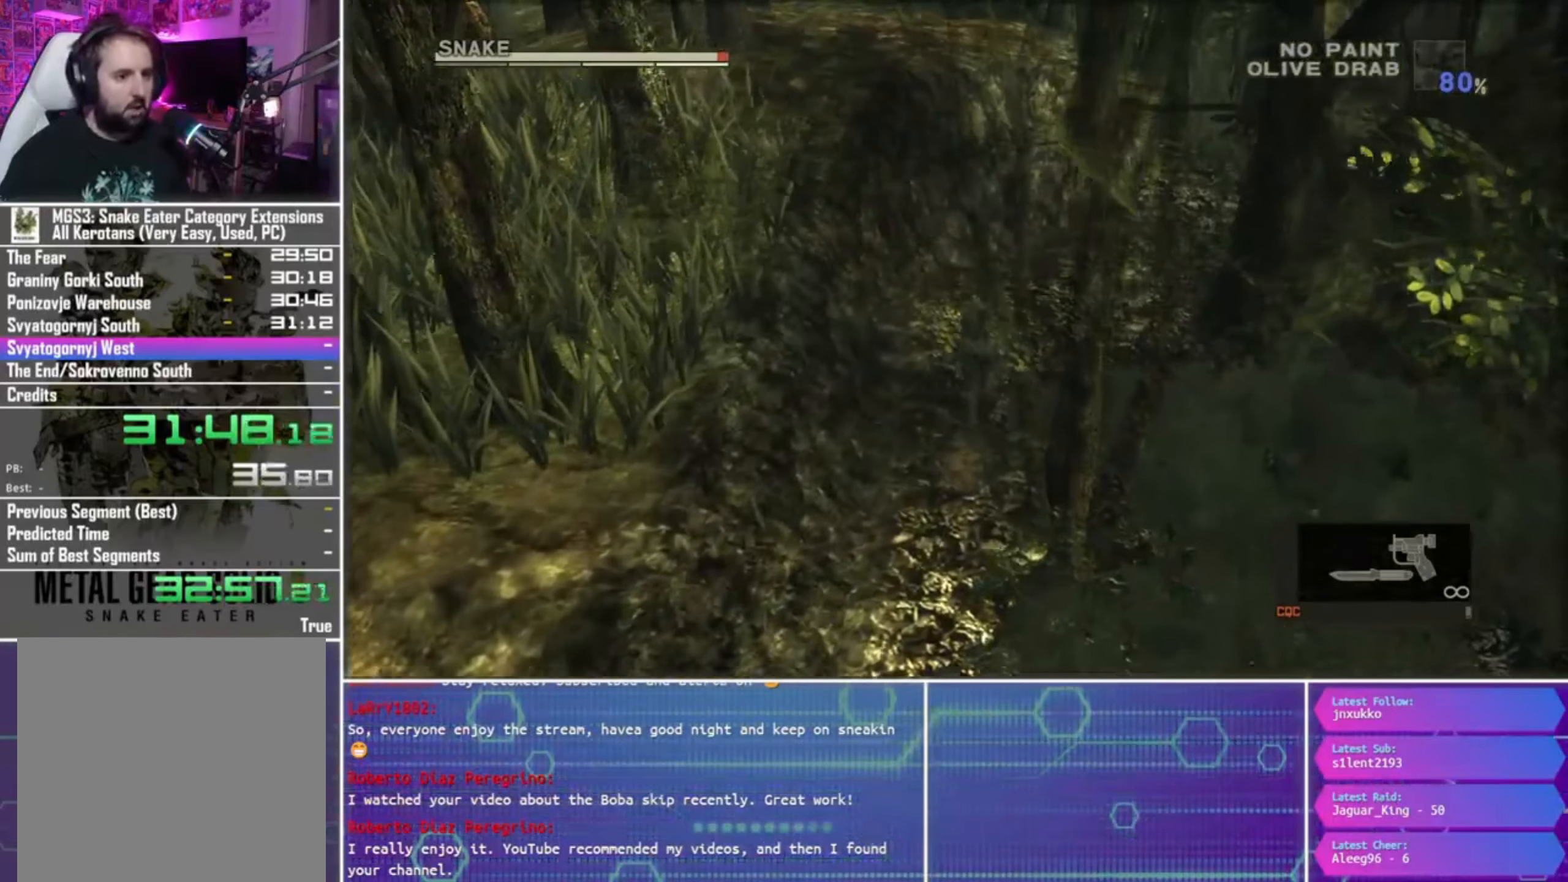
{"buttons": [], "left_stick": "up-right", "right_stick": "center", "events": []}
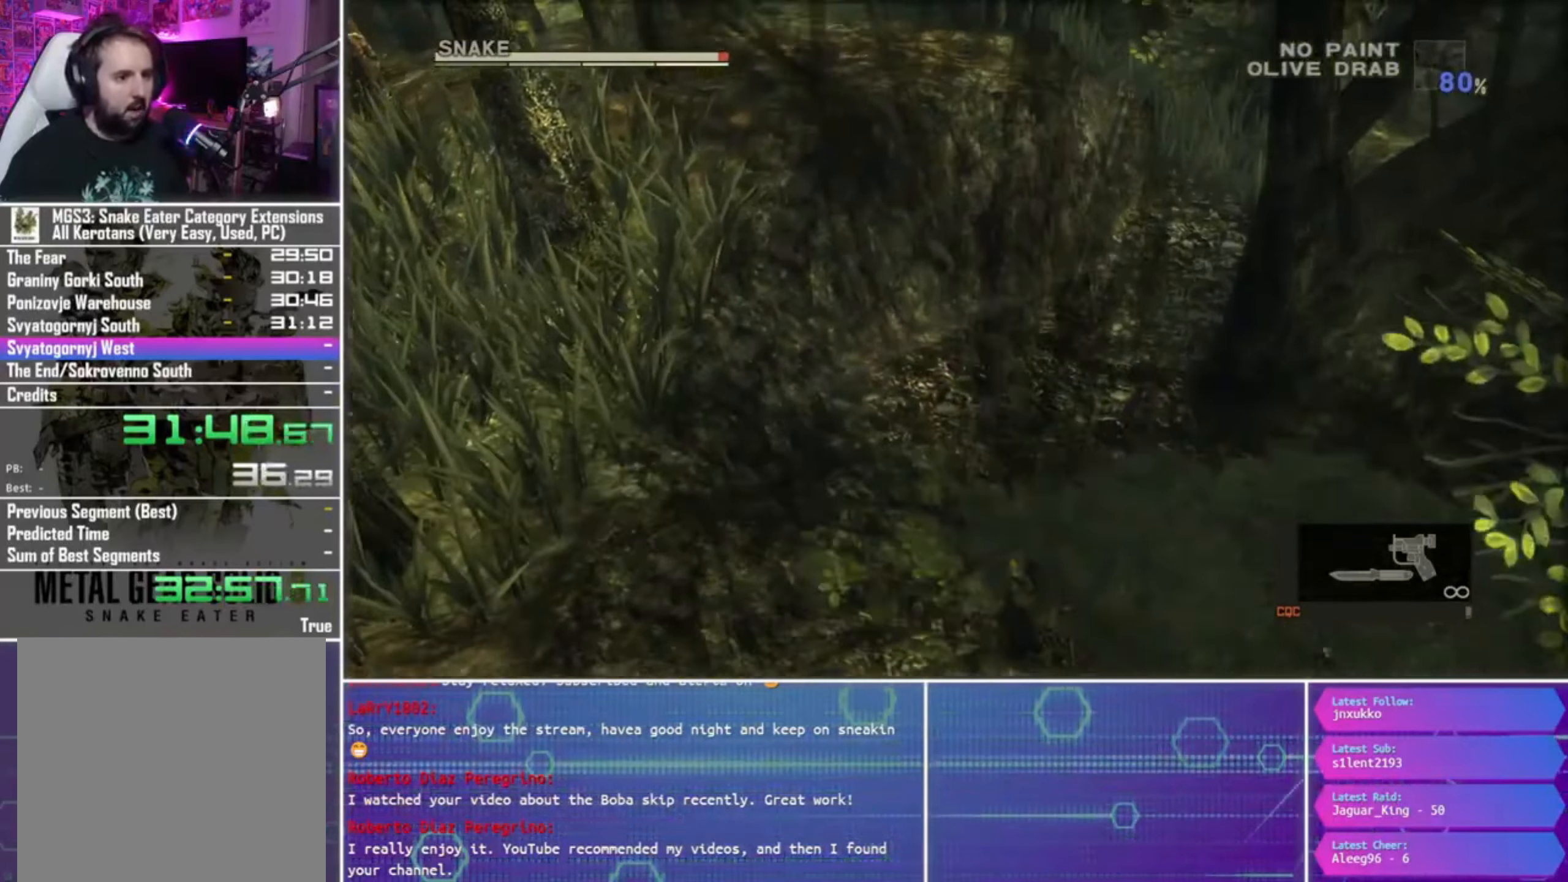
{"buttons": [], "left_stick": "up-right", "right_stick": "center", "events": []}
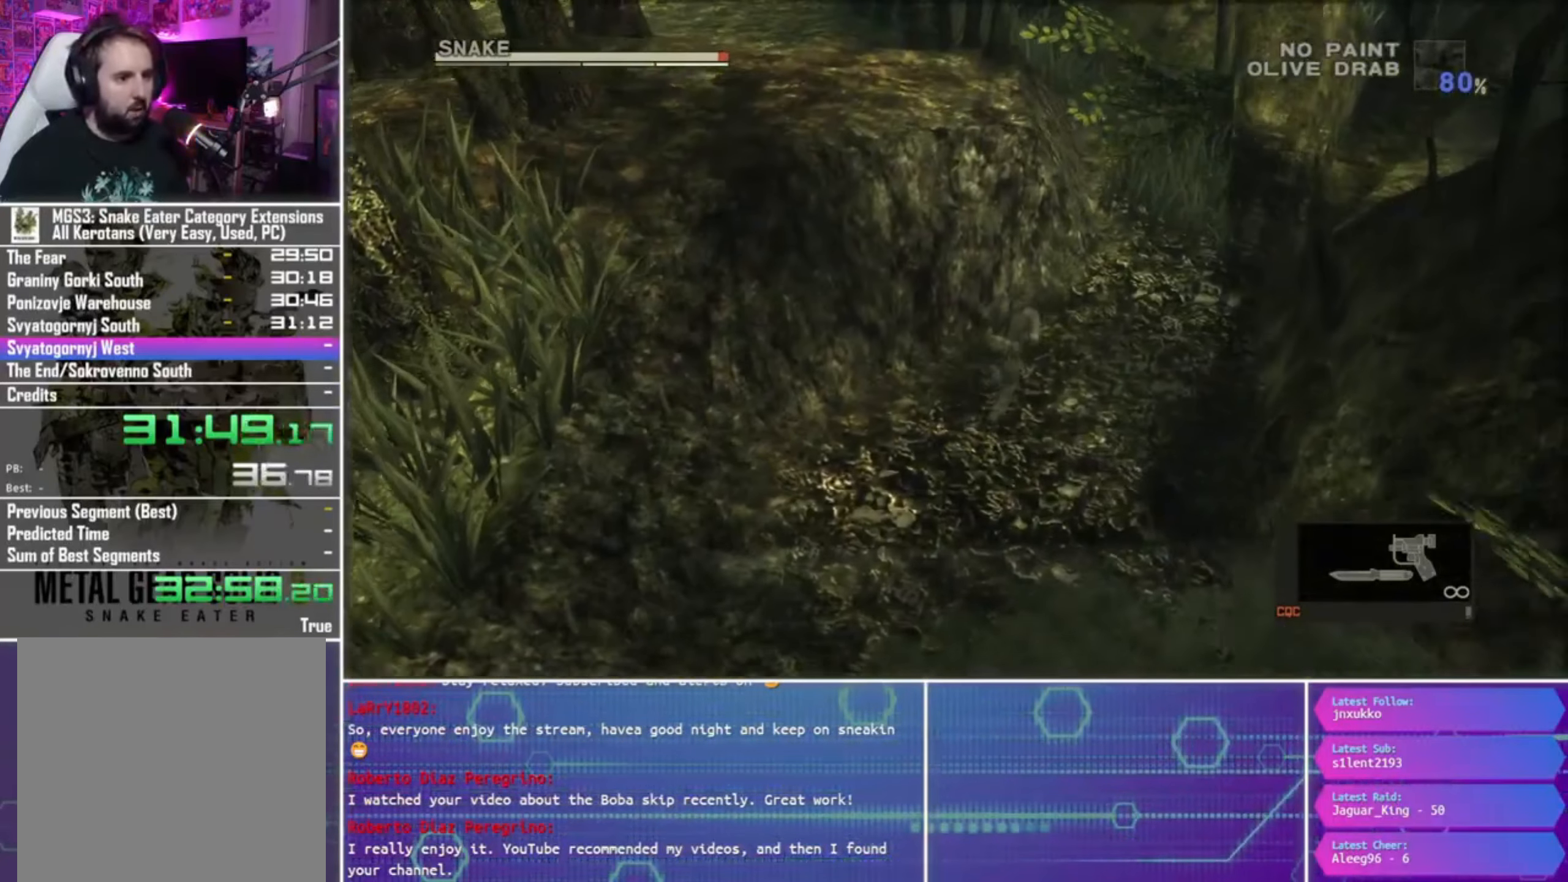
{"buttons": [], "left_stick": "up-right", "right_stick": "center", "events": []}
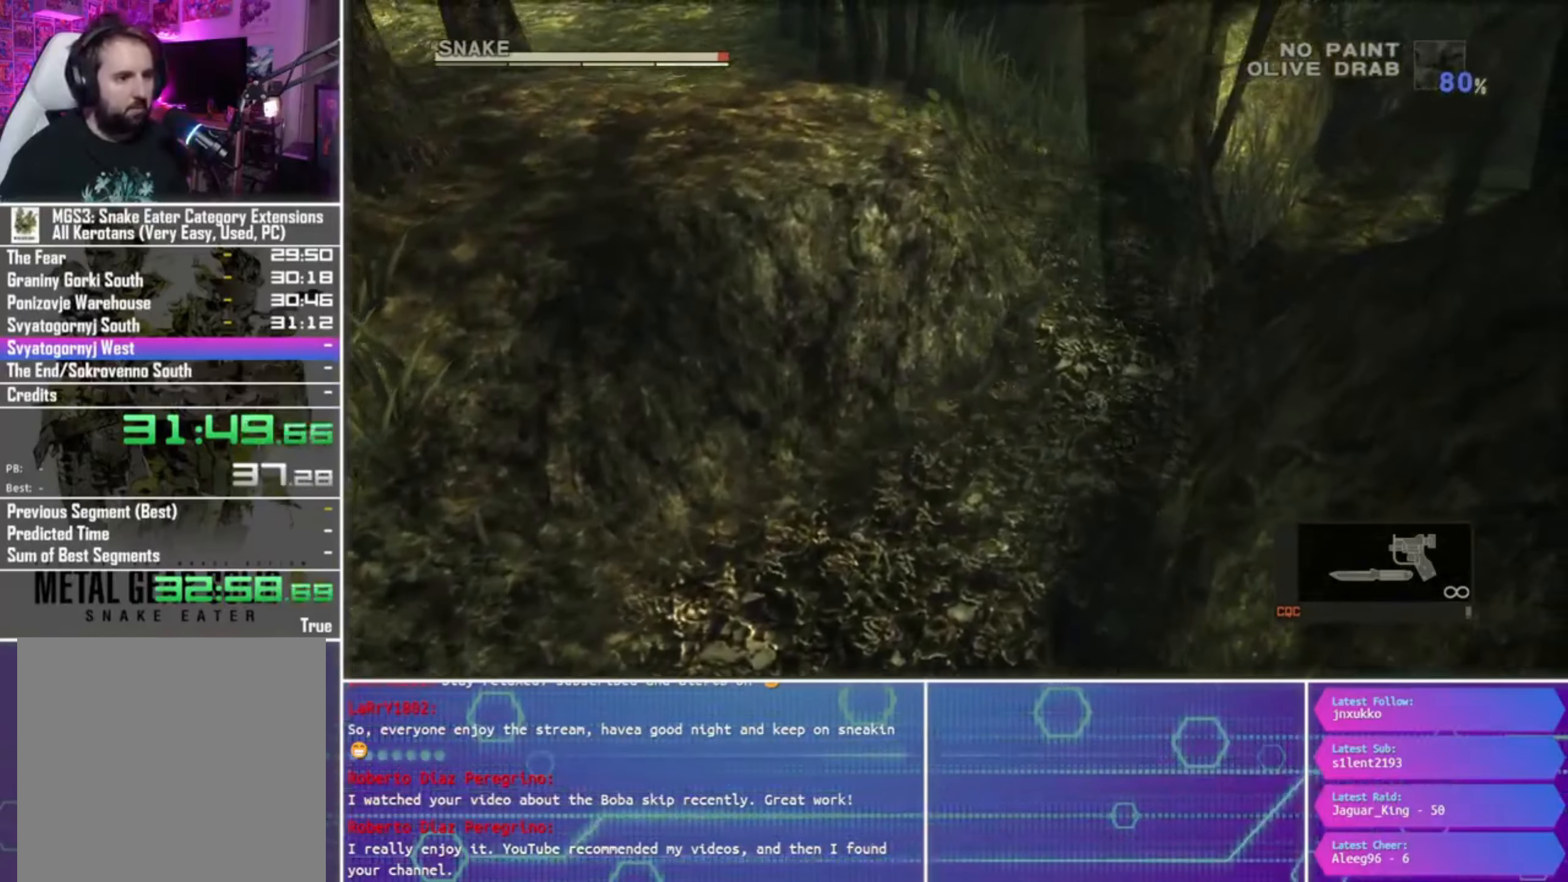
{"buttons": [], "left_stick": "up-right", "right_stick": "center", "events": []}
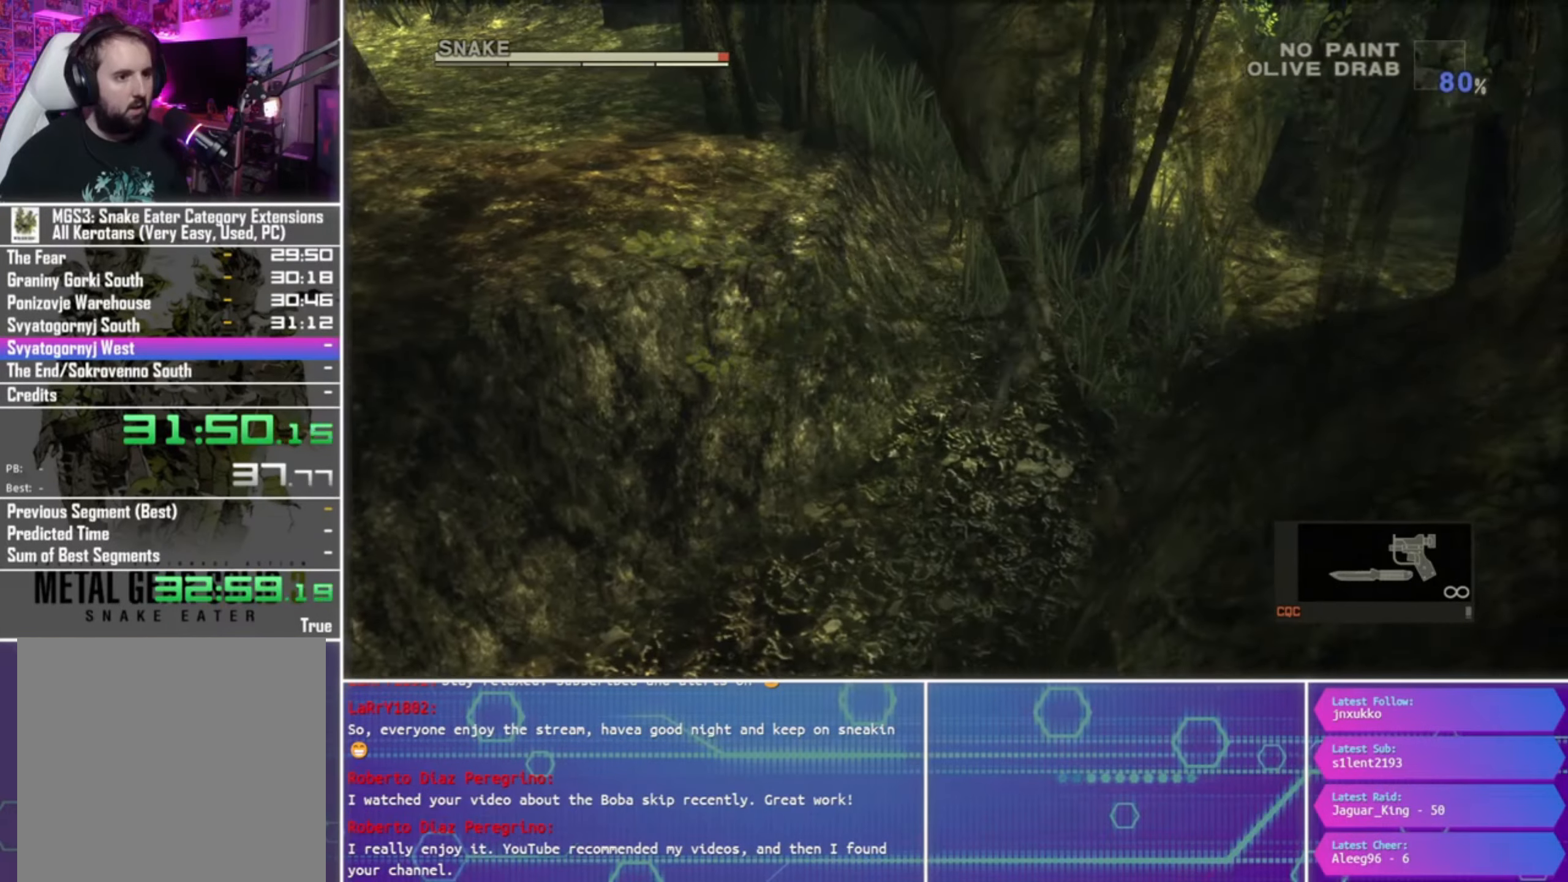
{"buttons": [], "left_stick": "up-right", "right_stick": "center", "events": []}
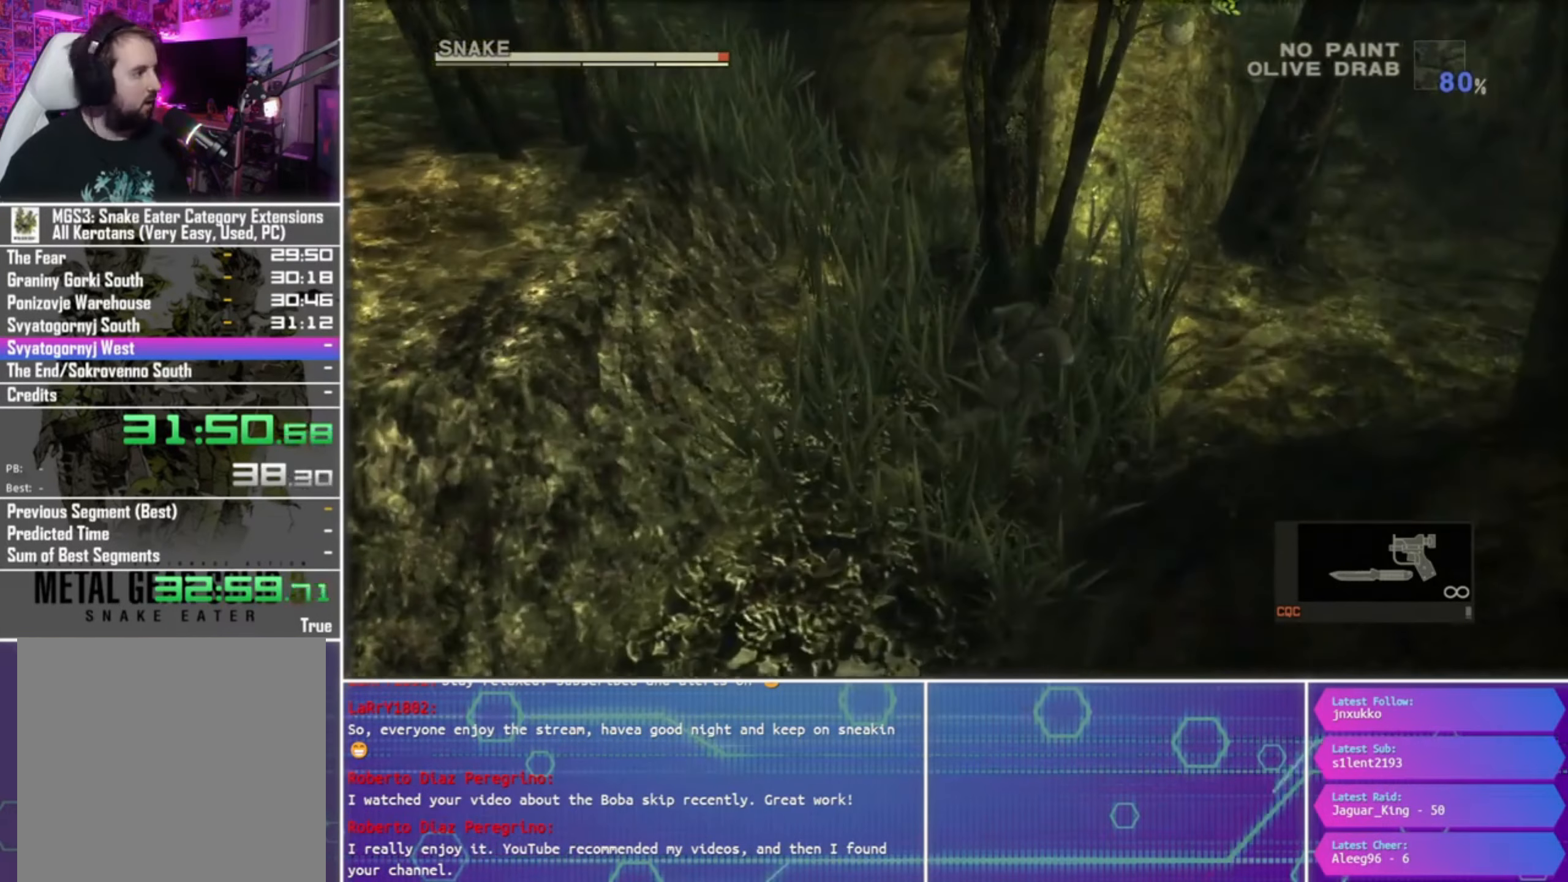
{"buttons": [], "left_stick": "up-right", "right_stick": "center", "events": []}
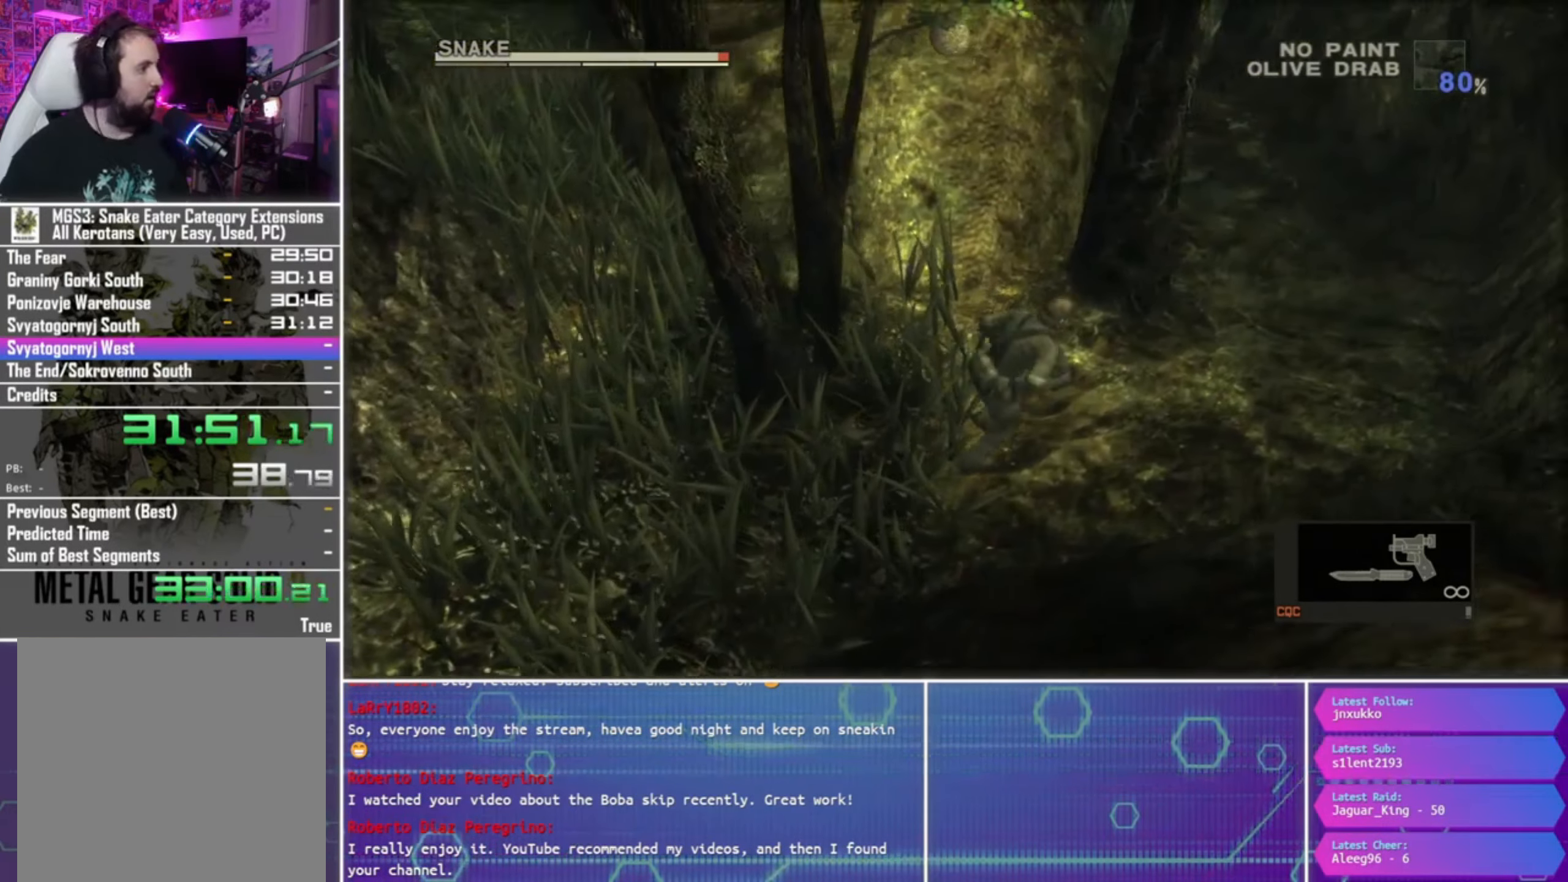
{"buttons": [], "left_stick": "up-right", "right_stick": "center", "events": []}
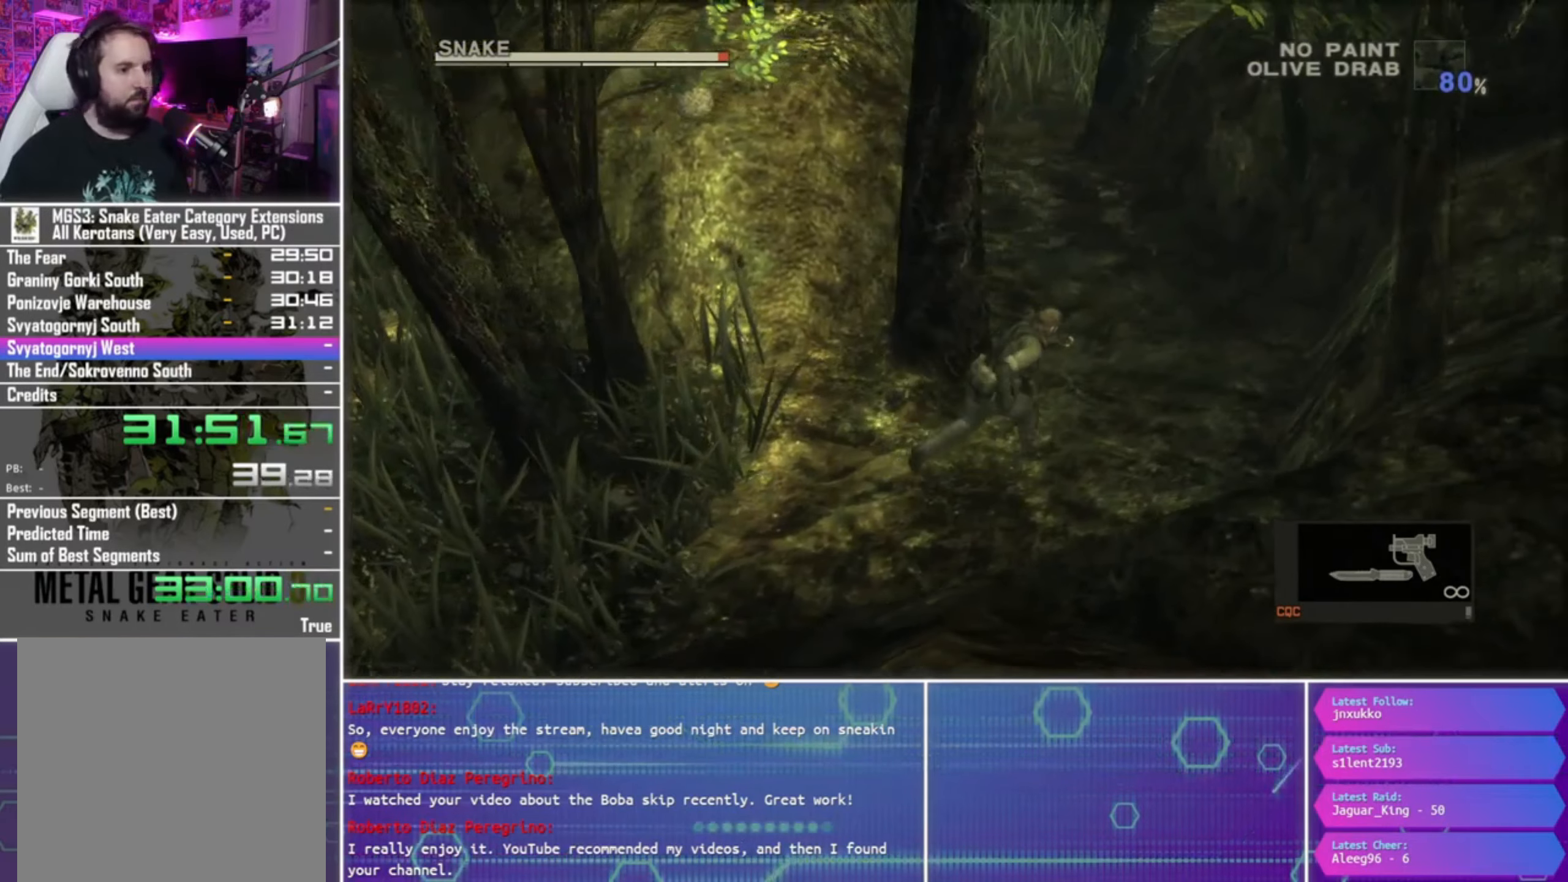
{"buttons": [], "left_stick": "up", "right_stick": "center", "events": [[266, "left_stick", "up"]]}
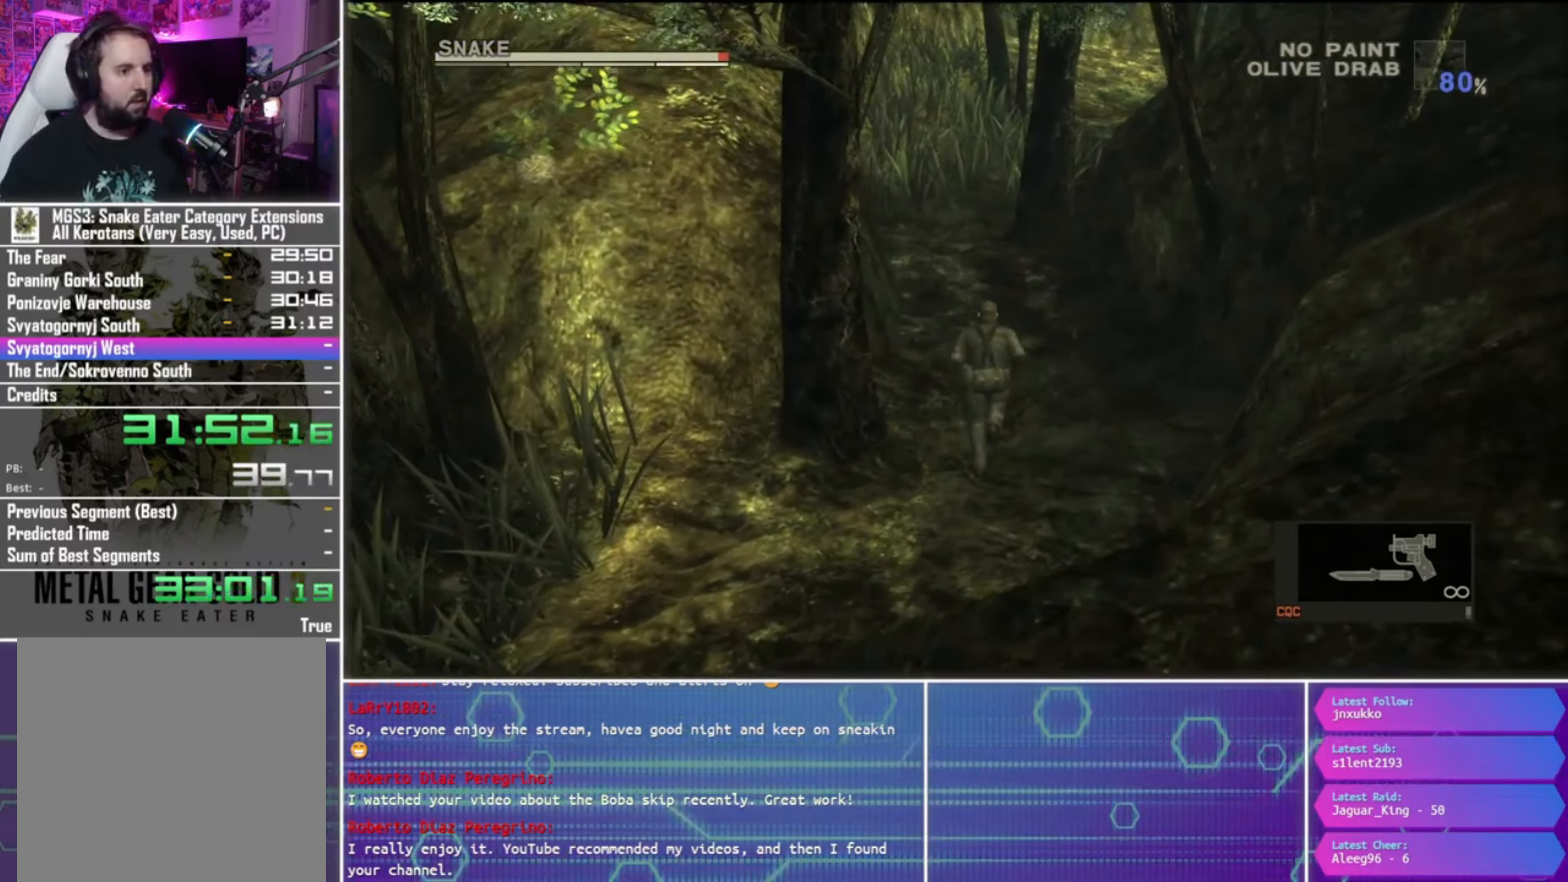
{"buttons": [], "left_stick": "up", "right_stick": "center", "events": []}
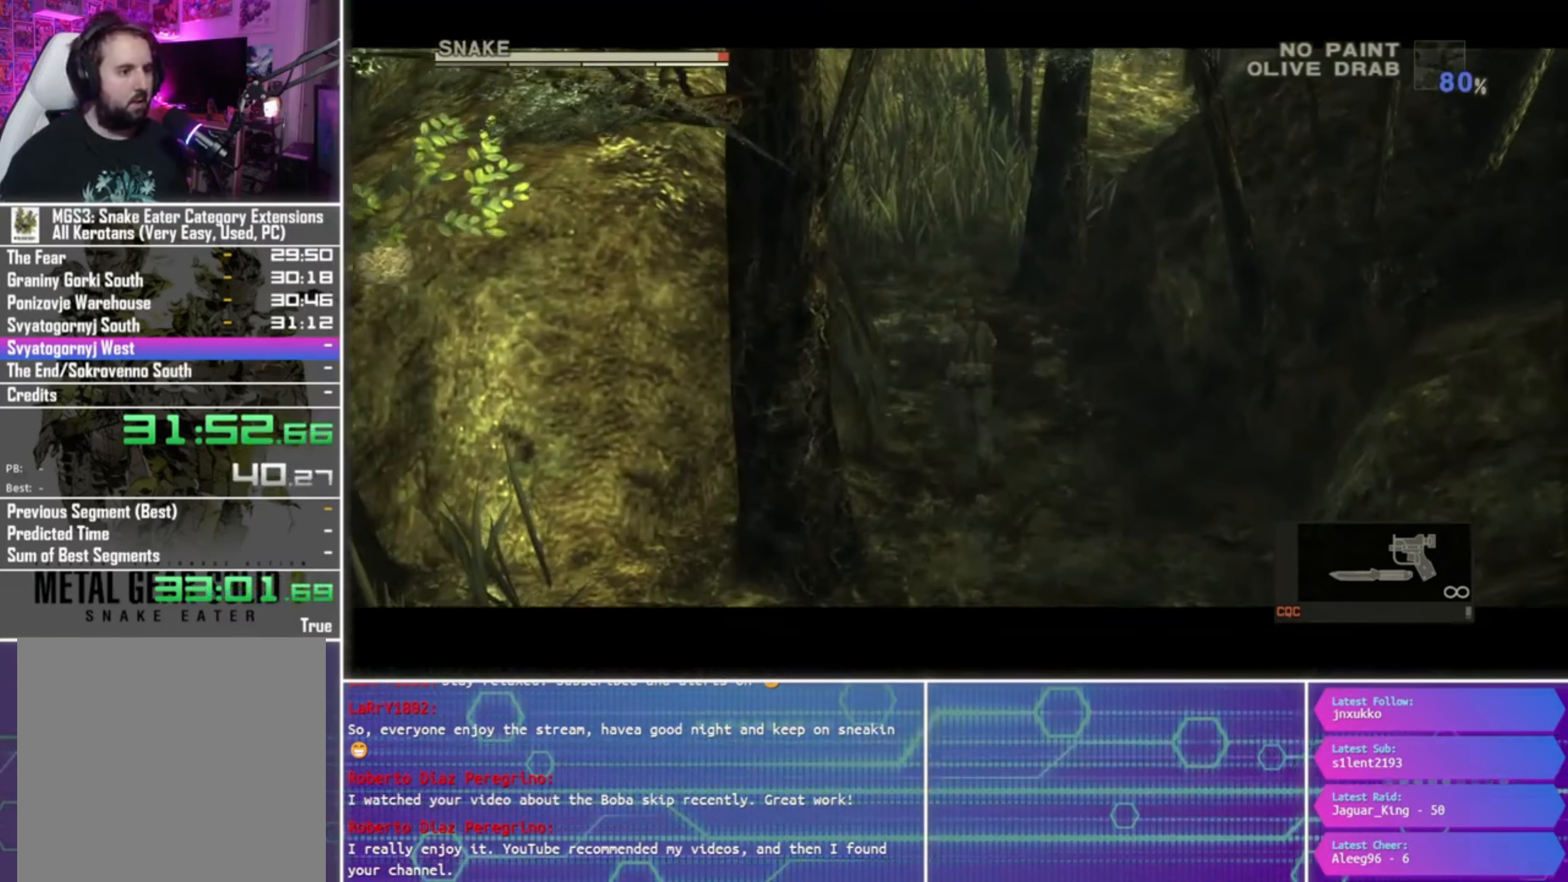
{"buttons": [], "left_stick": "up", "right_stick": "center", "events": [[66, "CROSS", "down"], [166, "CROSS", "up"], [233, "CROSS", "down"], [333, "CROSS", "up"], [400, "CROSS", "down"], [500, "CROSS", "up"]]}
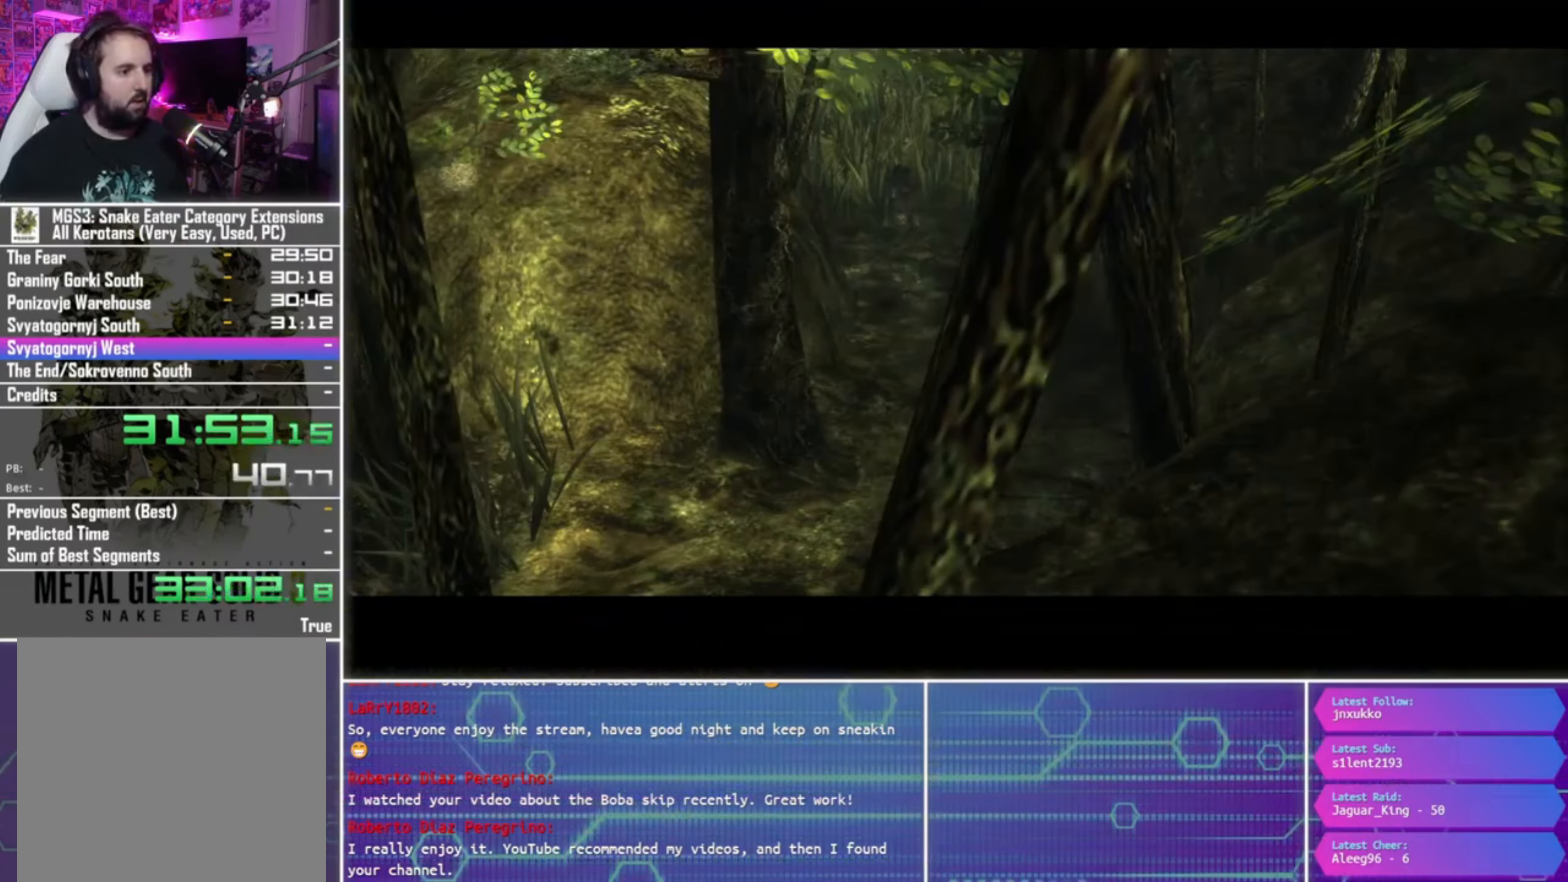
{"buttons": [], "left_stick": "center", "right_stick": "center", "events": [[66, "CROSS", "down"], [133, "CROSS", "up"], [200, "left_stick", "center"]]}
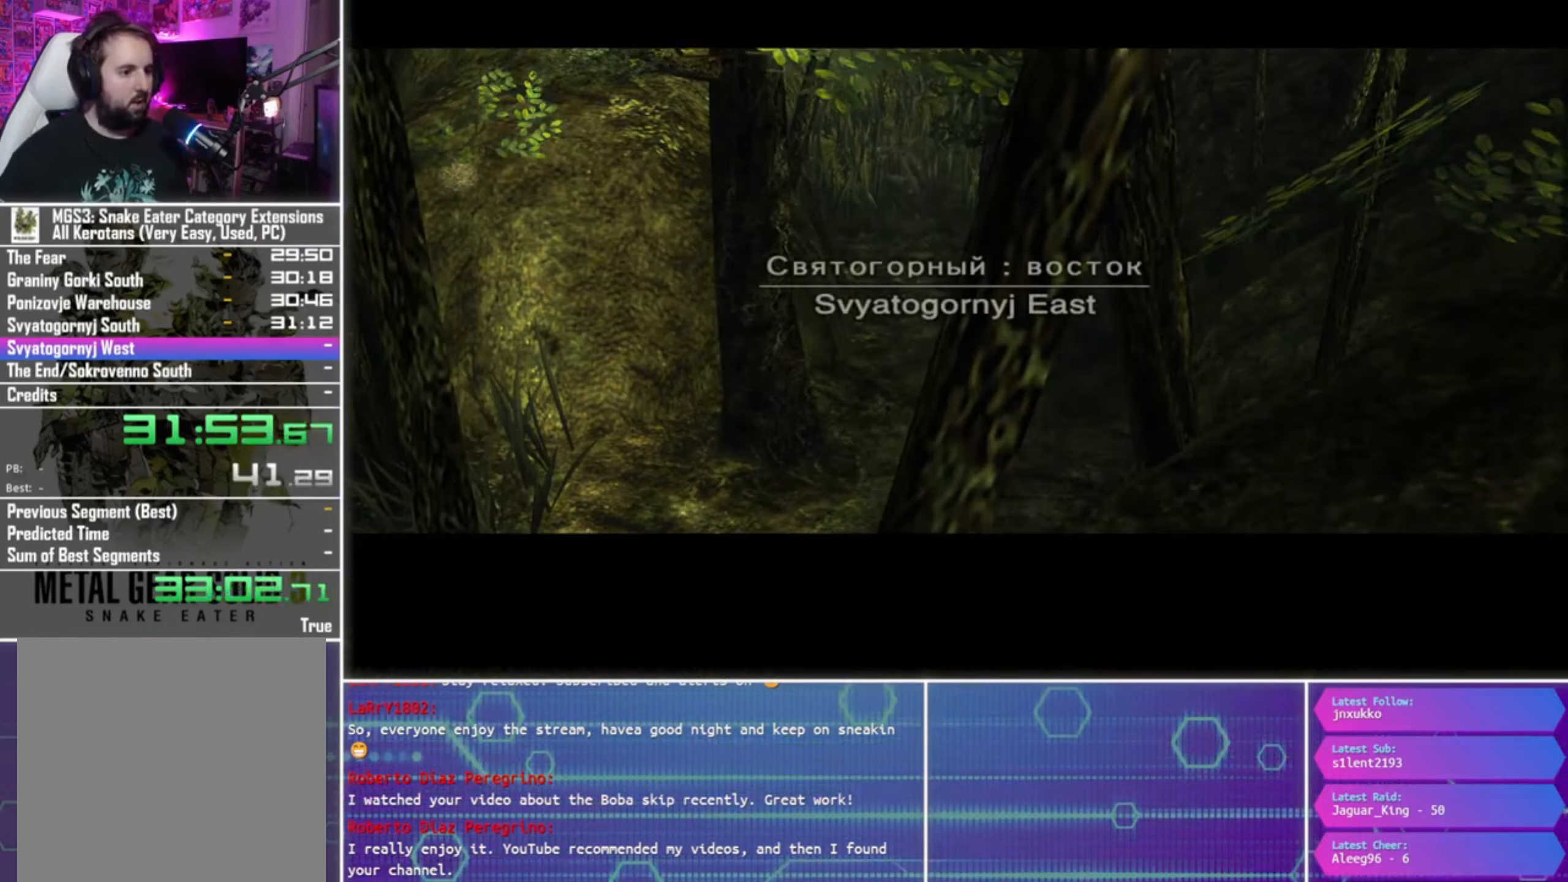
{"buttons": [], "left_stick": "center", "right_stick": "center", "events": []}
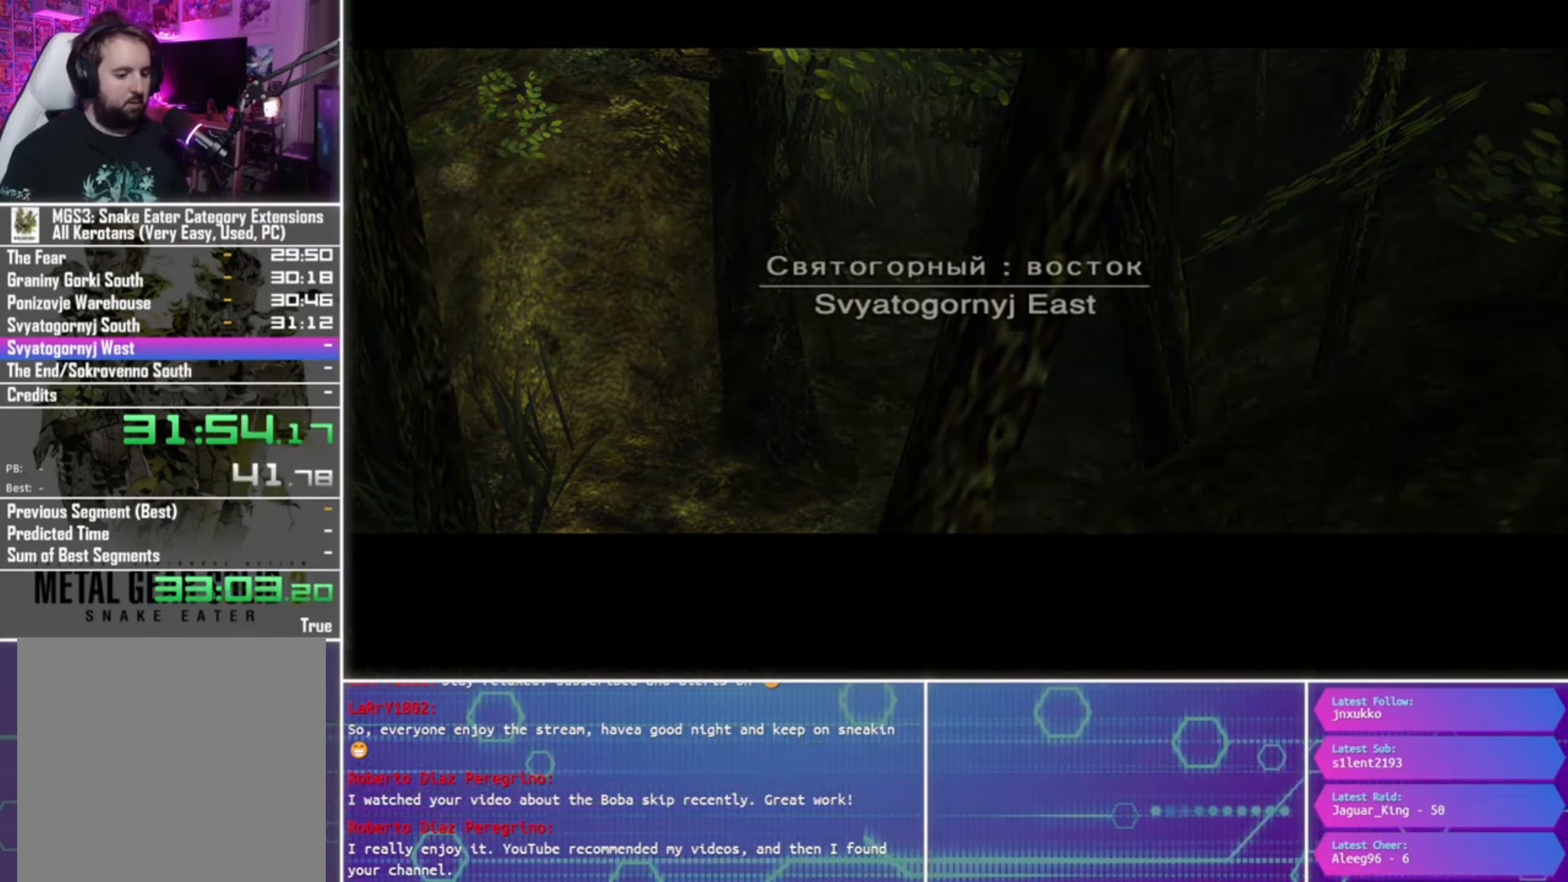
{"buttons": [], "left_stick": "center", "right_stick": "center", "events": []}
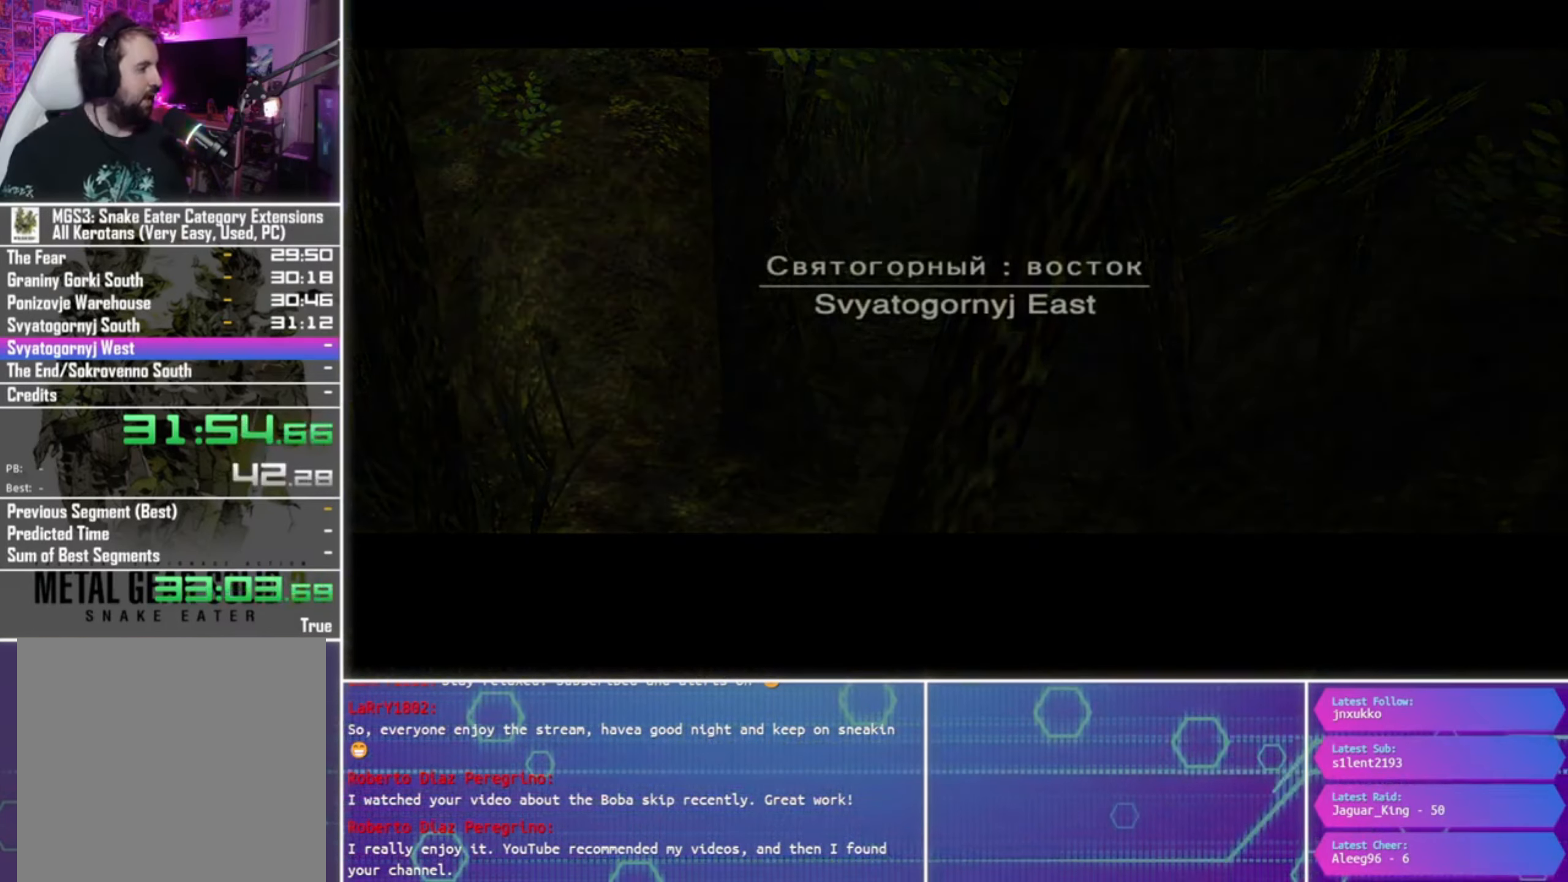
{"buttons": [], "left_stick": "center", "right_stick": "center", "events": []}
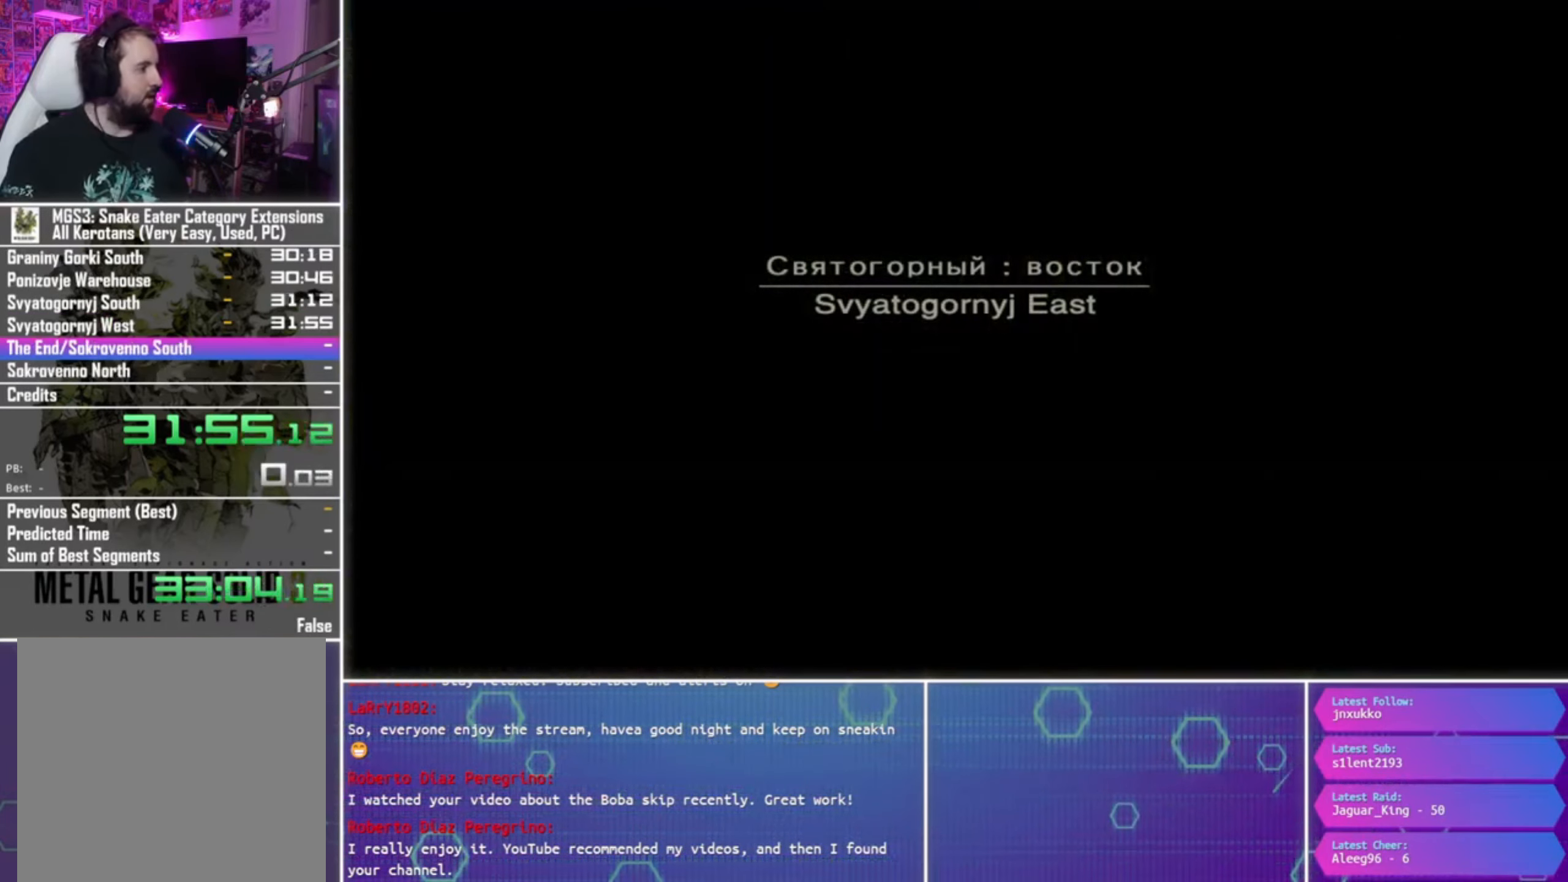
{"buttons": [], "left_stick": "center", "right_stick": "center", "events": []}
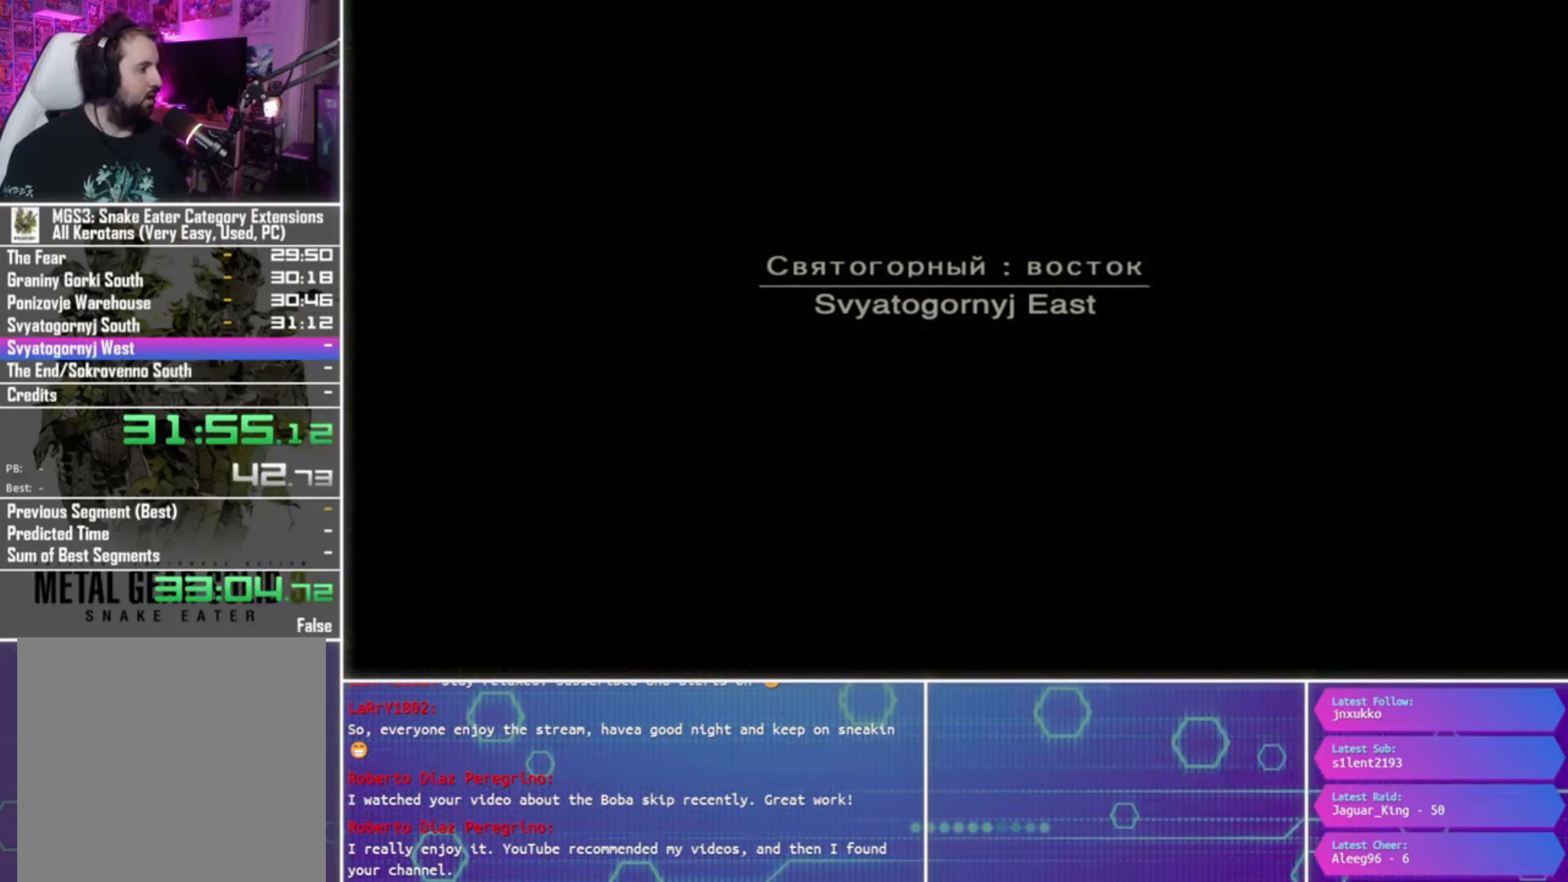
{"buttons": [], "left_stick": "center", "right_stick": "center", "events": []}
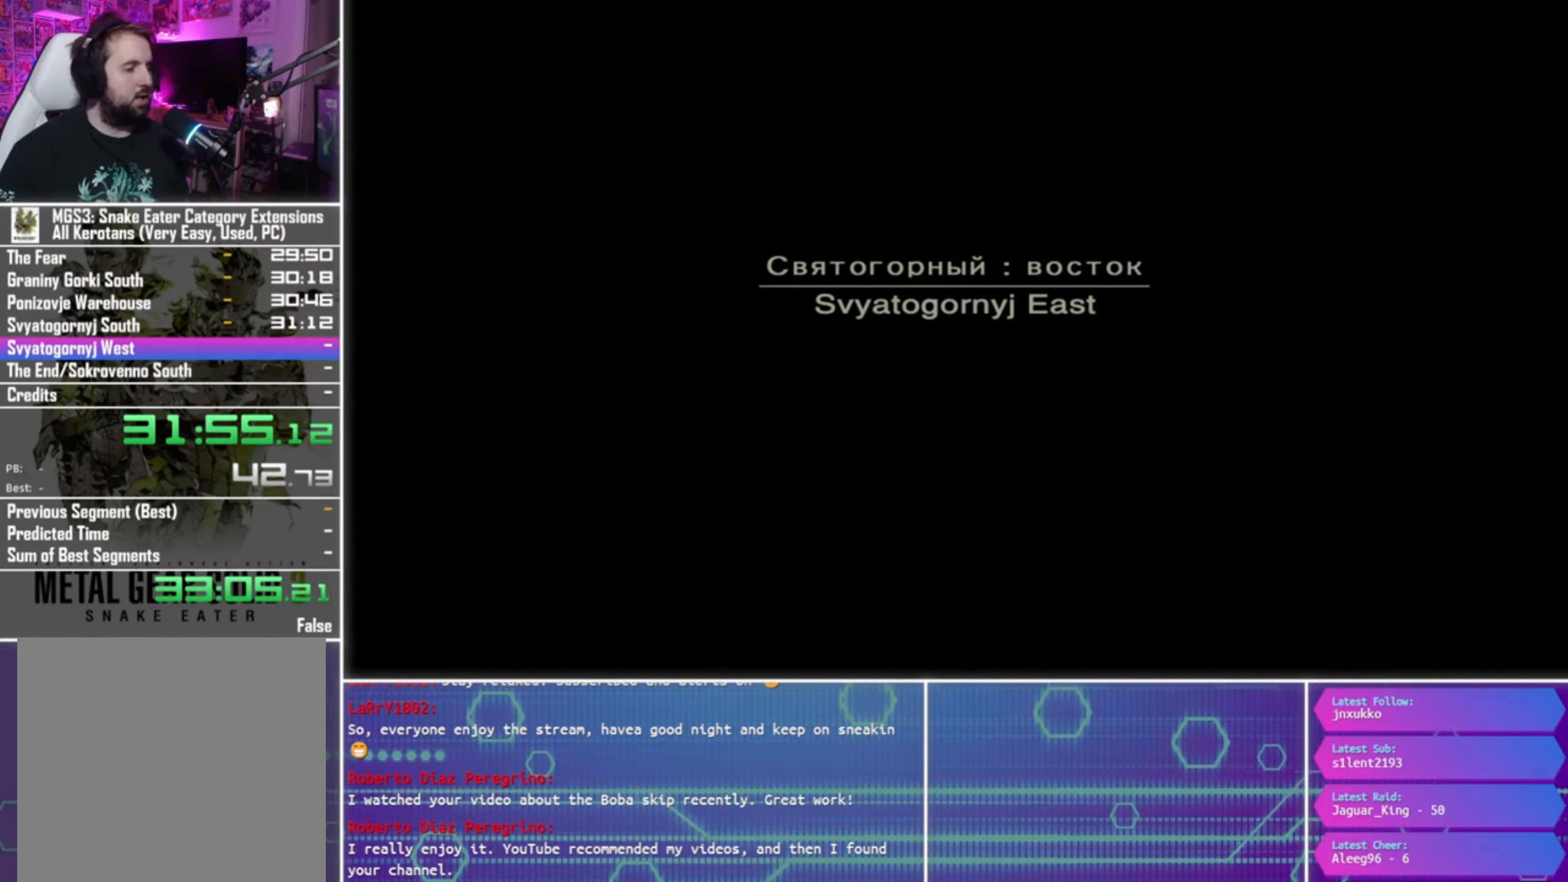
{"buttons": [], "left_stick": "center", "right_stick": "center", "events": []}
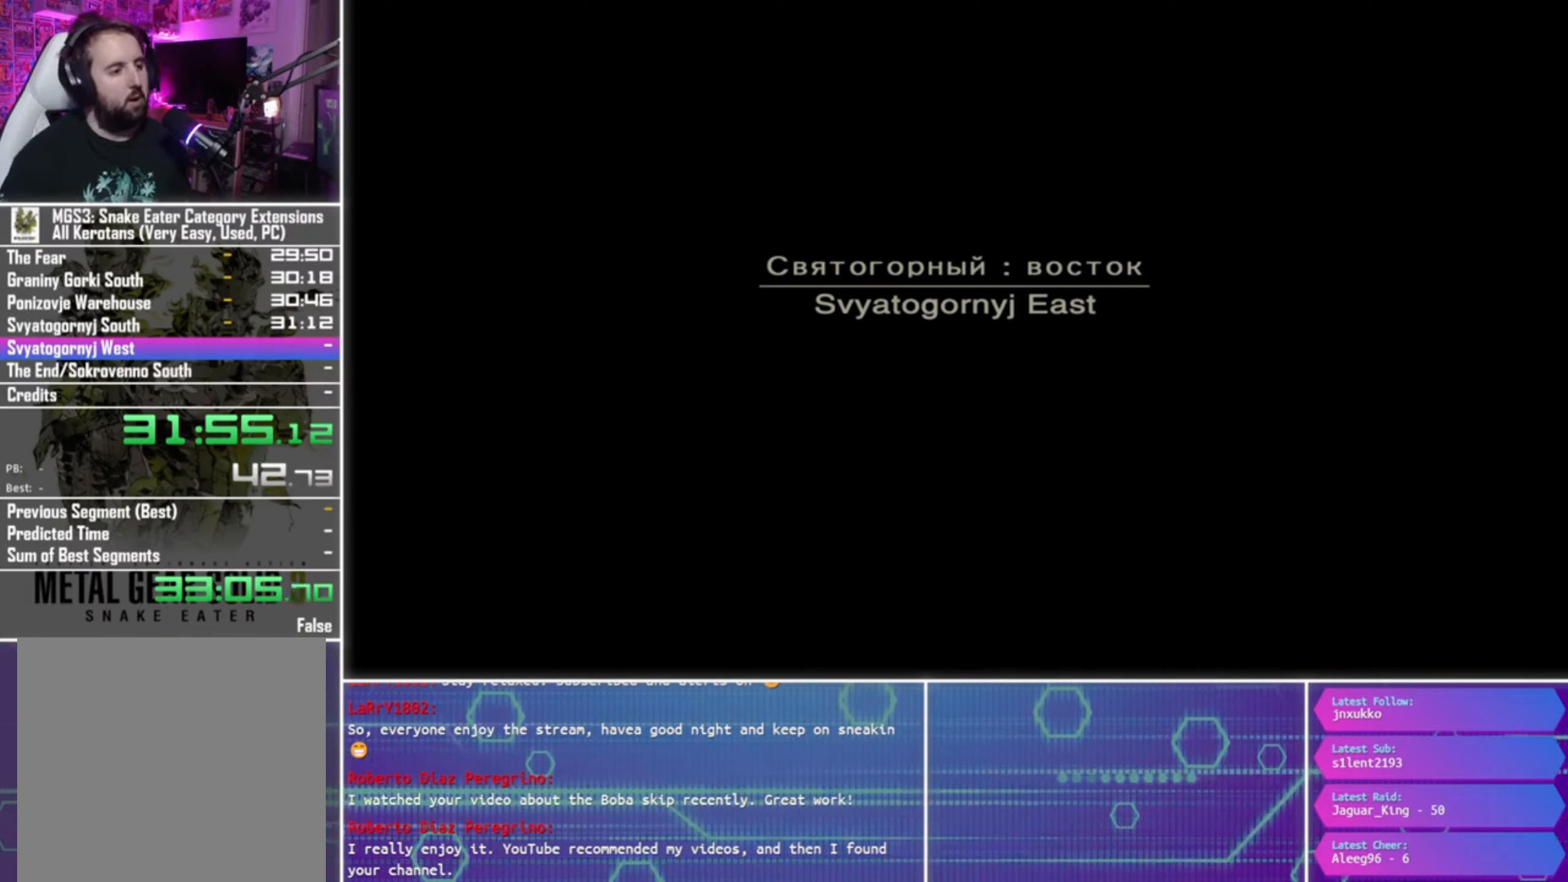
{"buttons": [], "left_stick": "center", "right_stick": "center", "events": []}
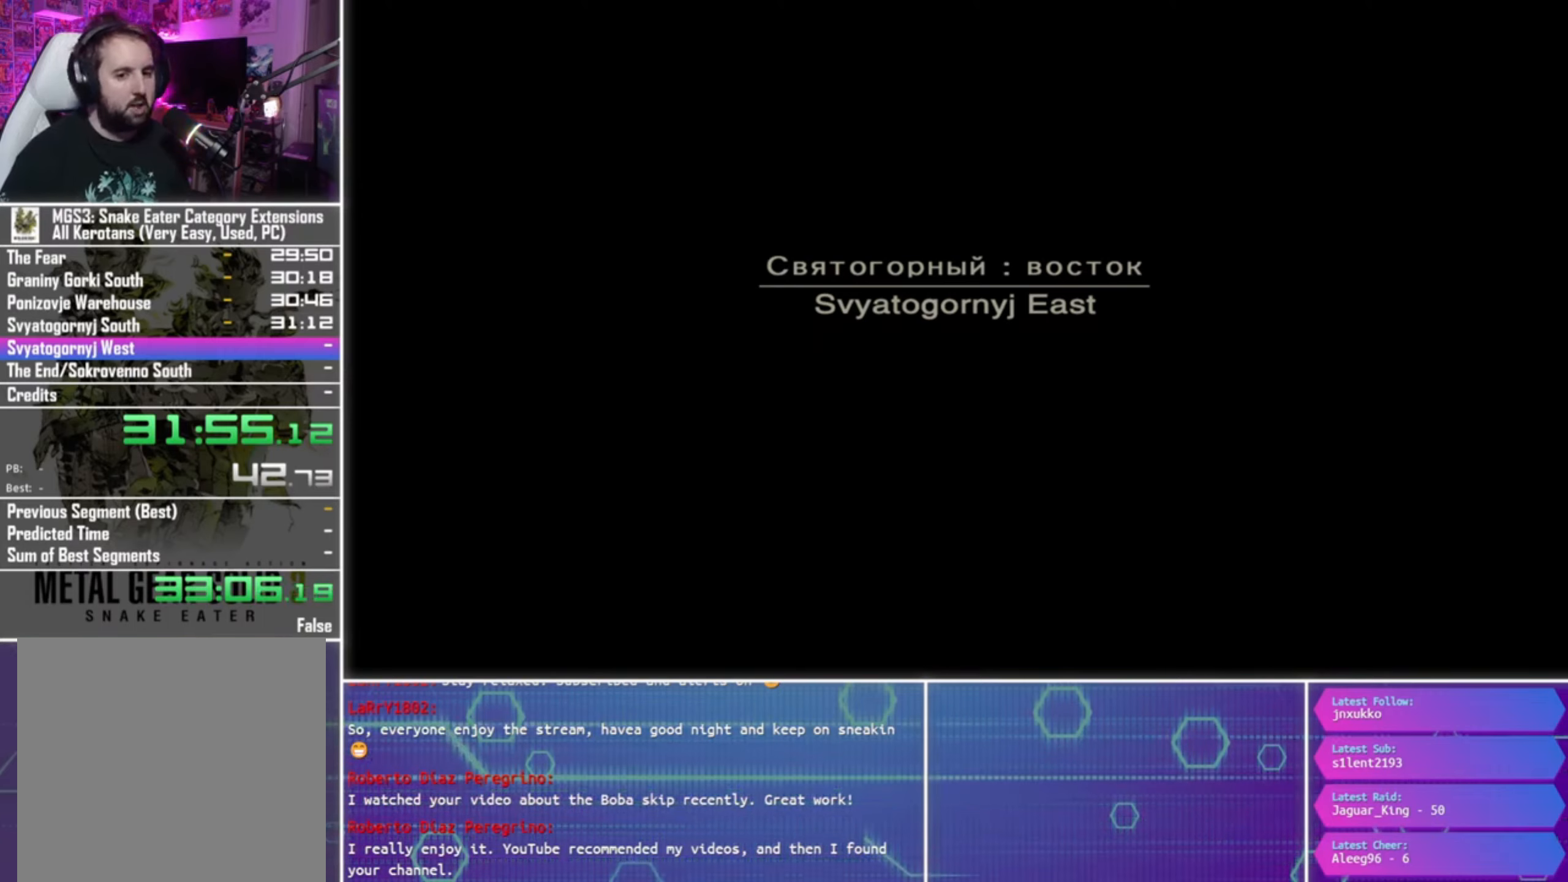
{"buttons": [], "left_stick": "center", "right_stick": "center", "events": []}
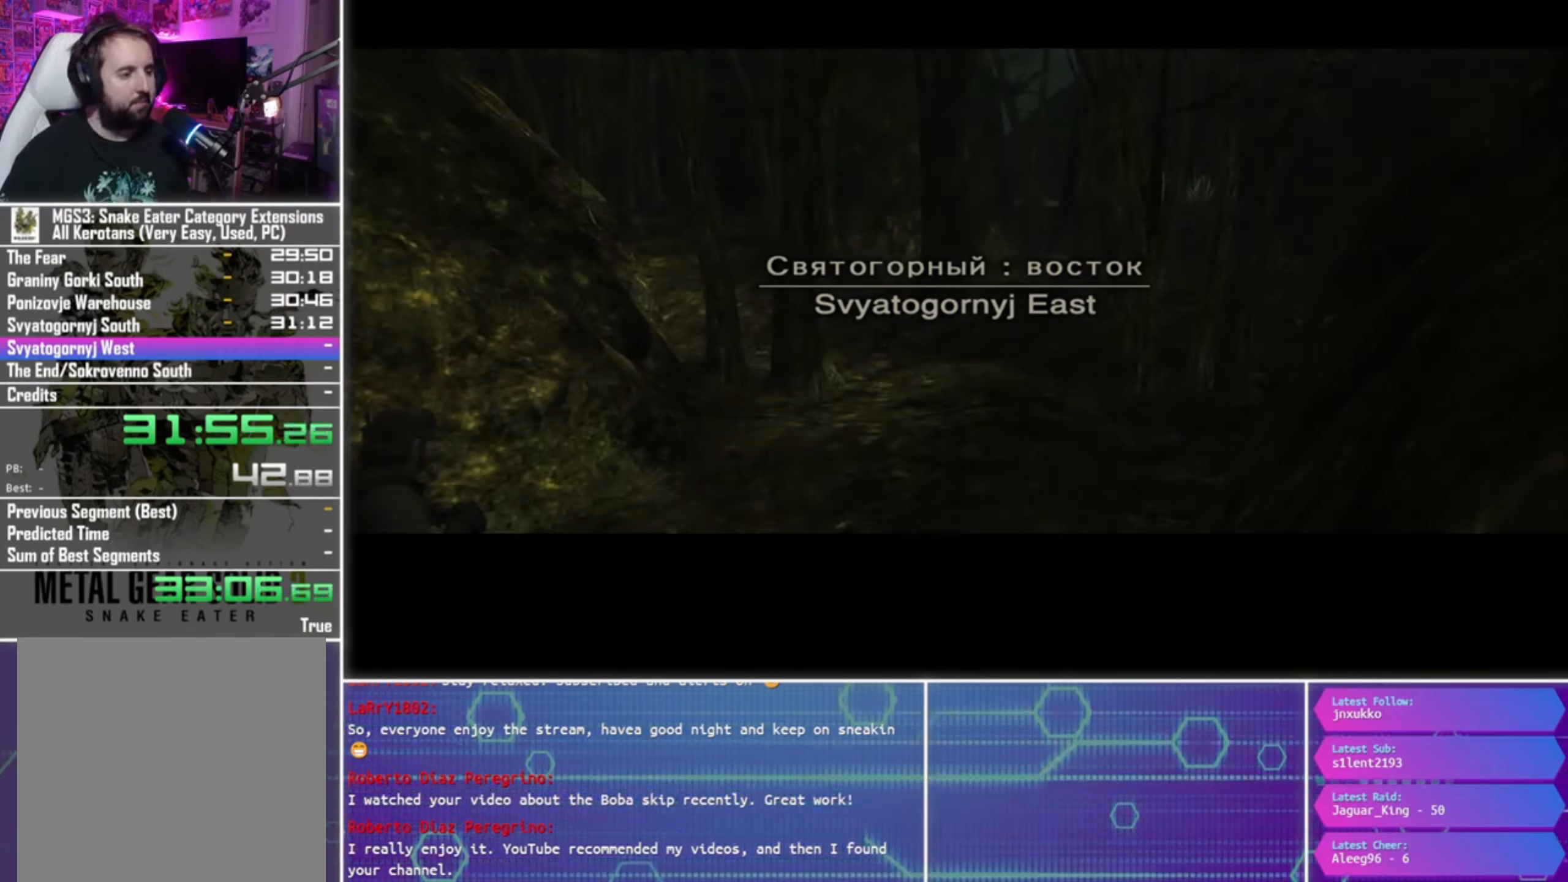
{"buttons": [], "left_stick": "center", "right_stick": "center", "events": []}
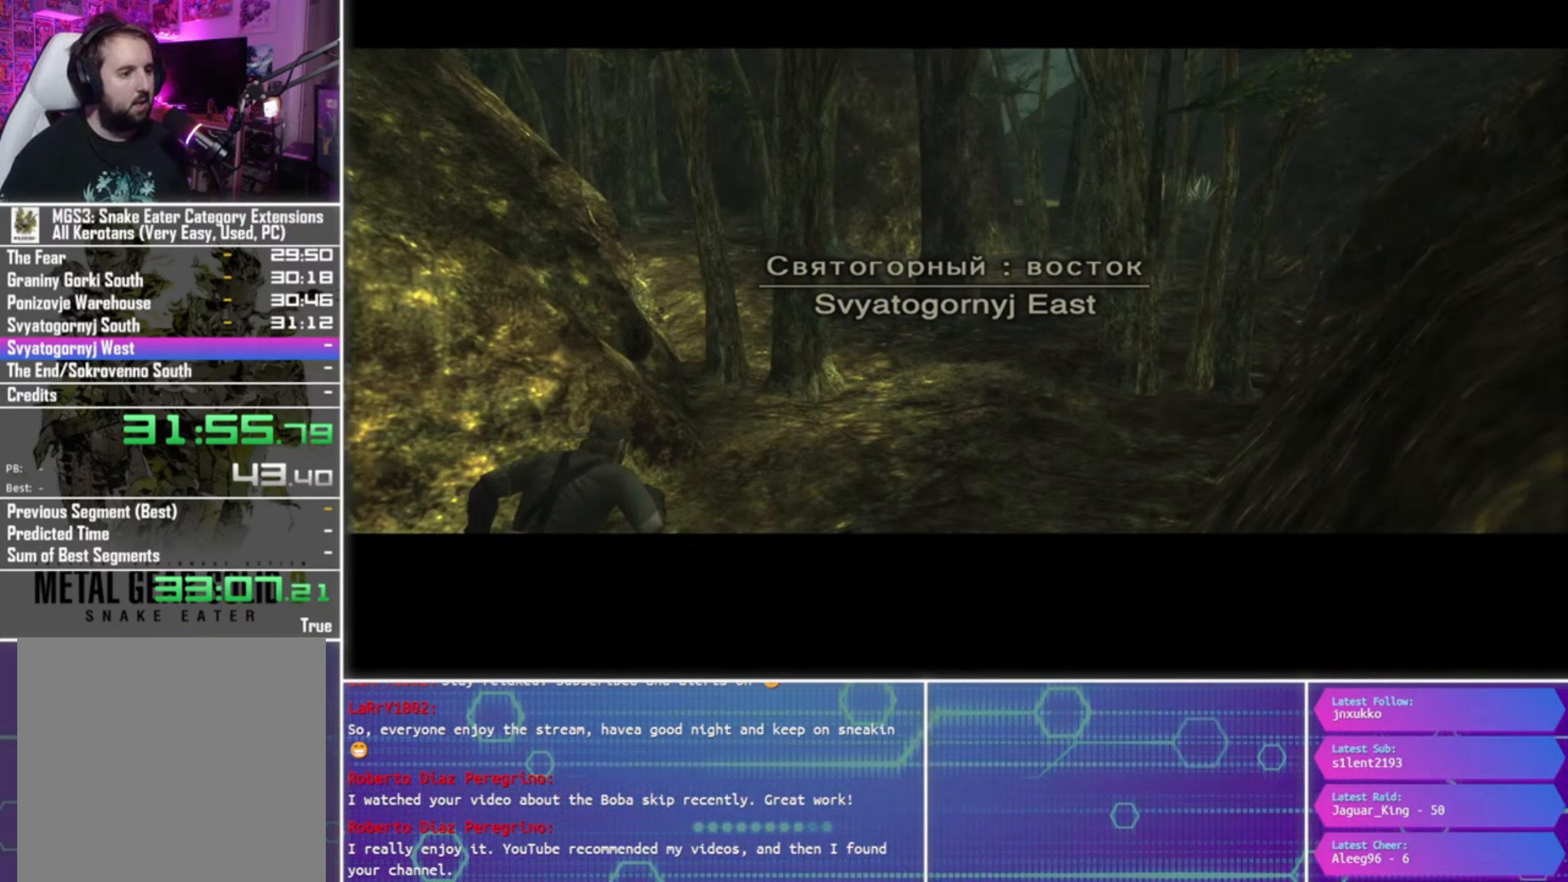
{"buttons": [], "left_stick": "up-right", "right_stick": "center", "events": [[33, "left_stick", "up-right"]]}
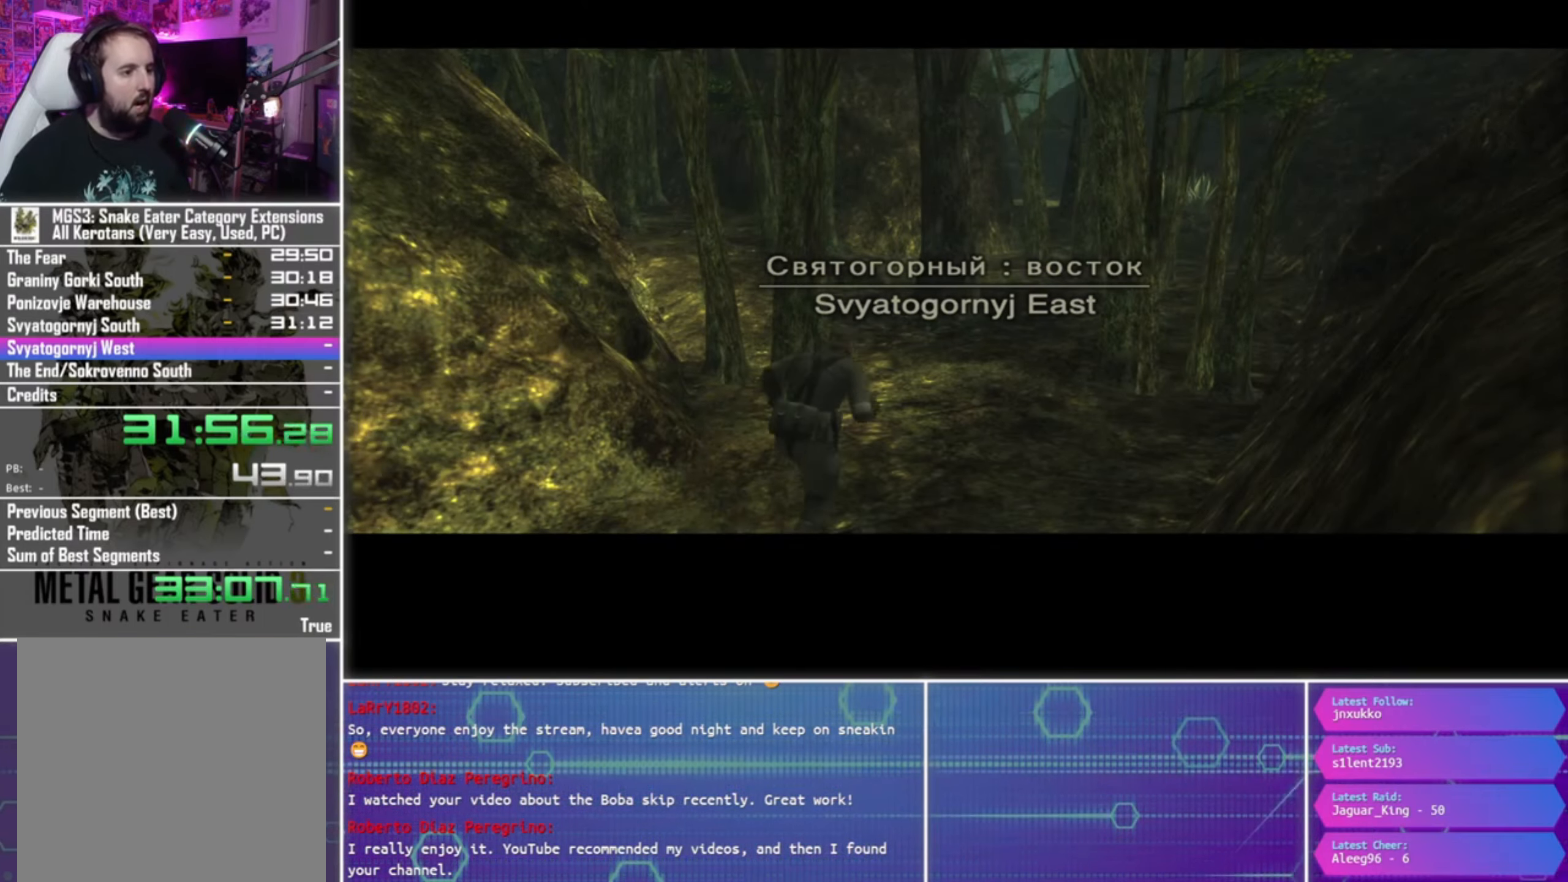
{"buttons": [], "left_stick": "up-right", "right_stick": "center", "events": []}
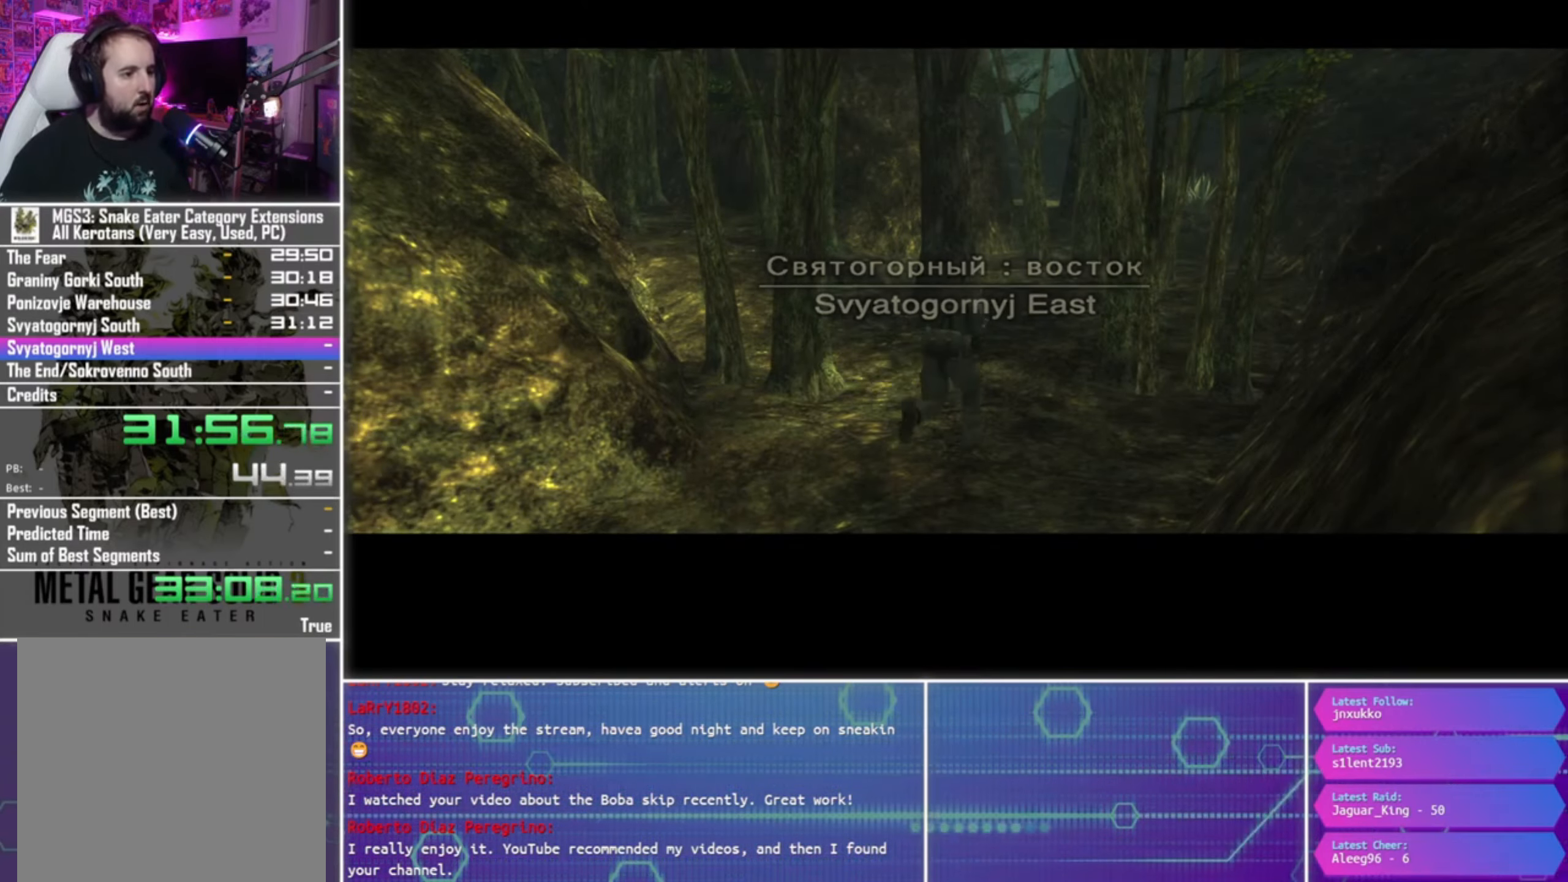
{"buttons": [], "left_stick": "up-right", "right_stick": "center", "events": []}
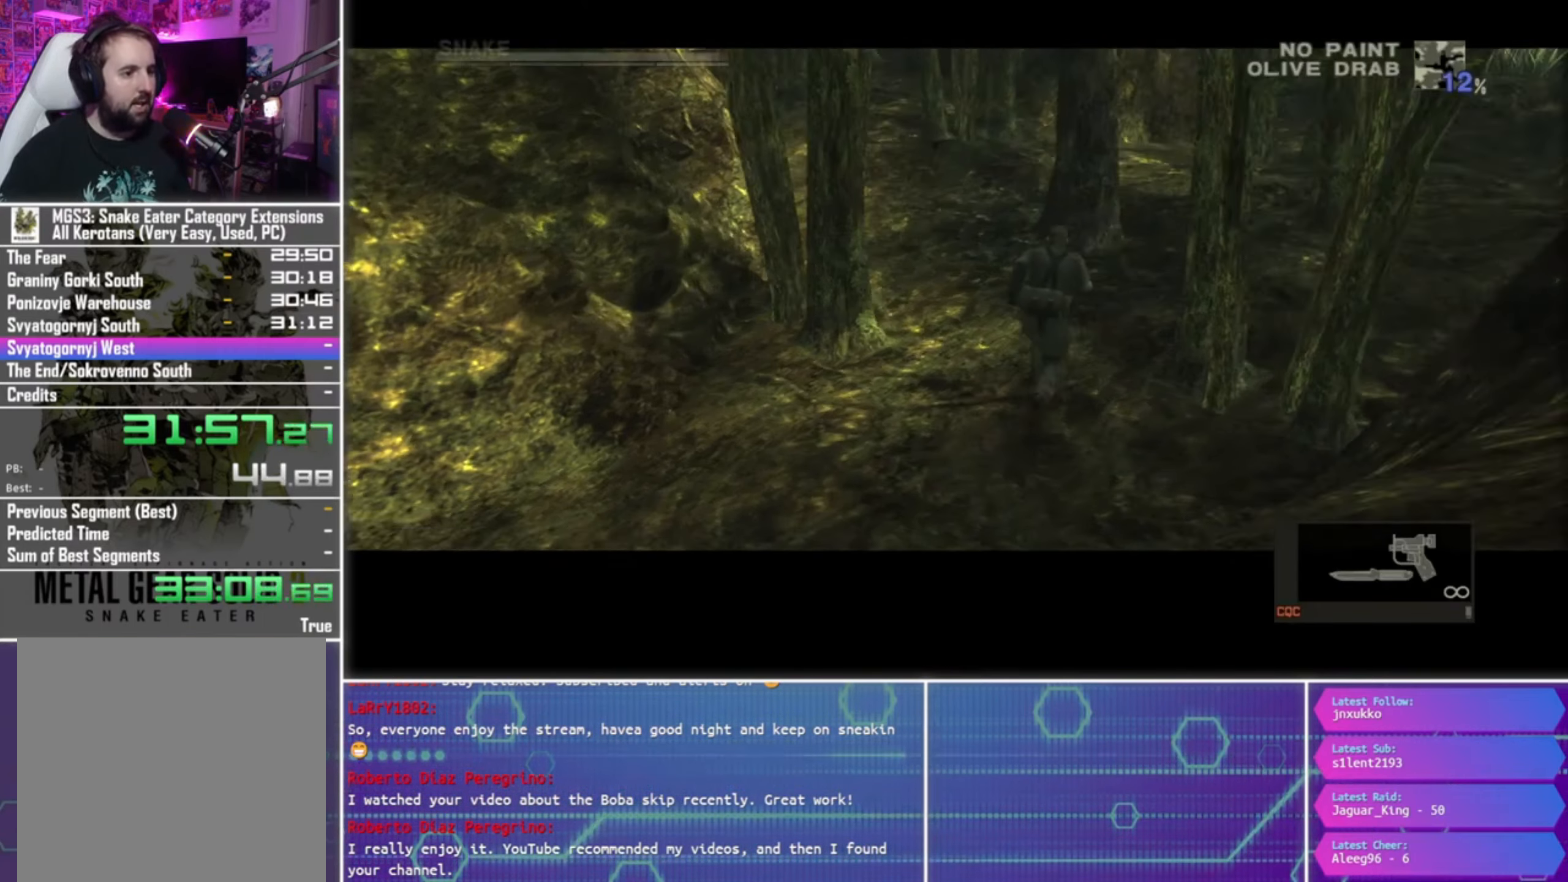
{"buttons": [], "left_stick": "right", "right_stick": "center", "events": [[200, "left_stick", "right"]]}
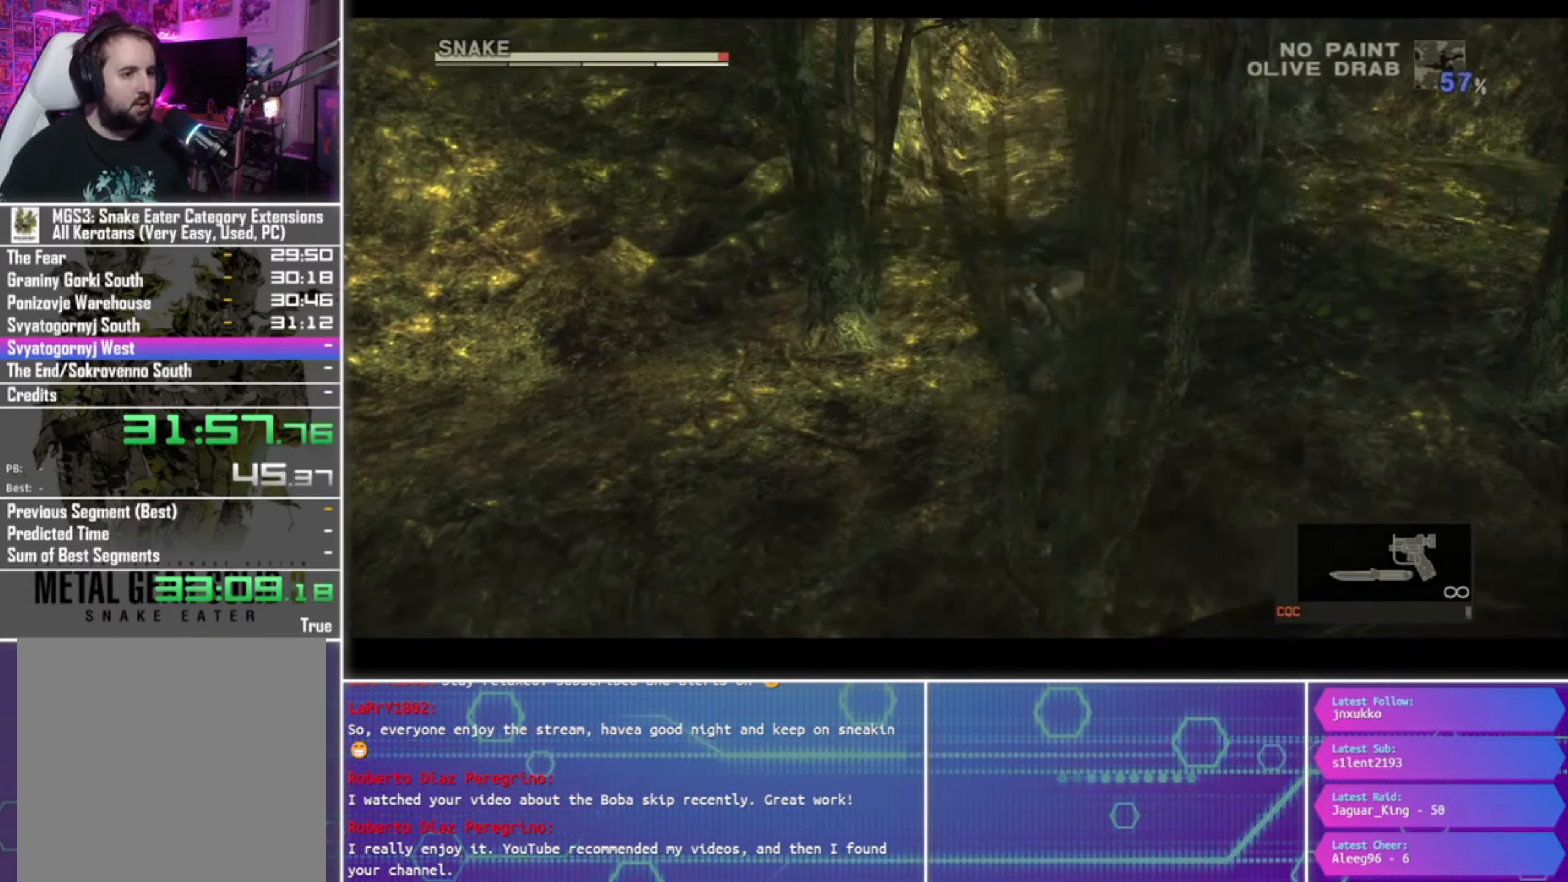
{"buttons": [], "left_stick": "right", "right_stick": "center", "events": []}
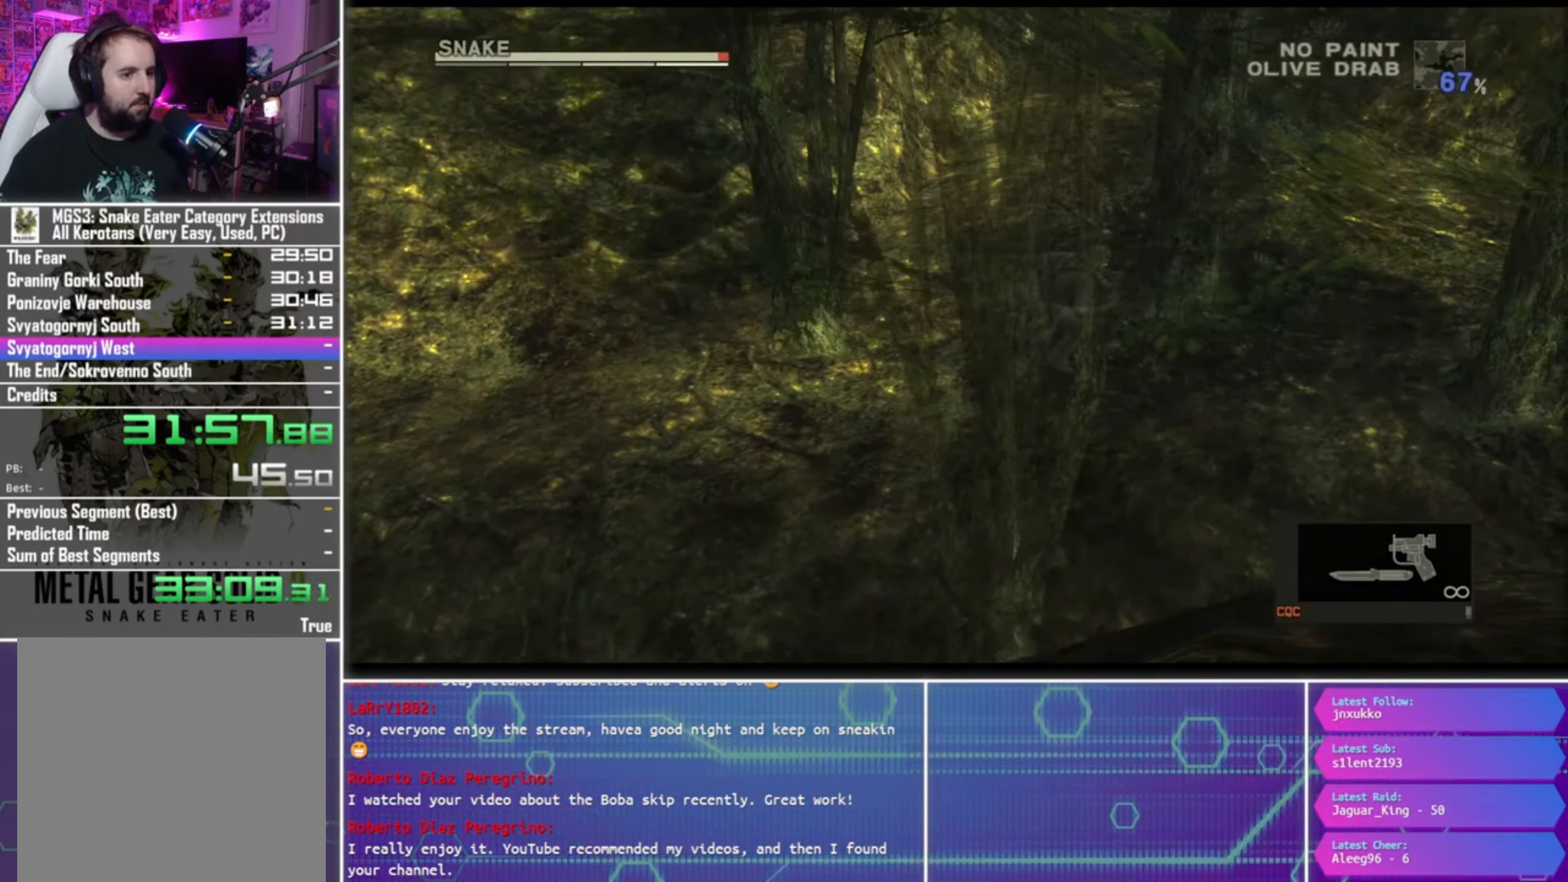
{"buttons": [], "left_stick": "right", "right_stick": "center", "events": []}
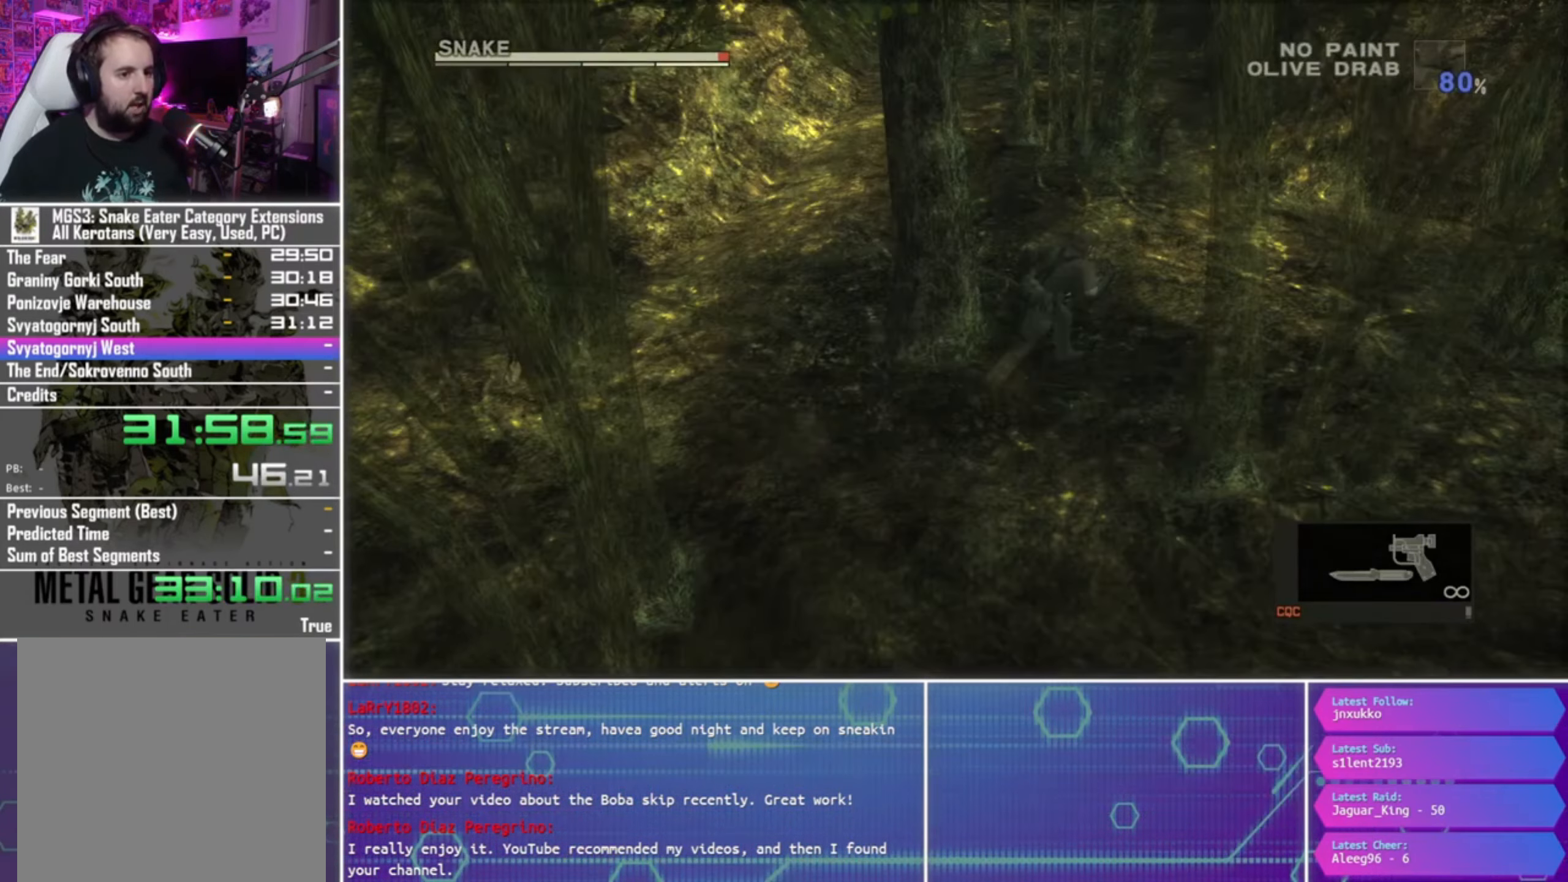
{"buttons": [], "left_stick": "right", "right_stick": "center", "events": []}
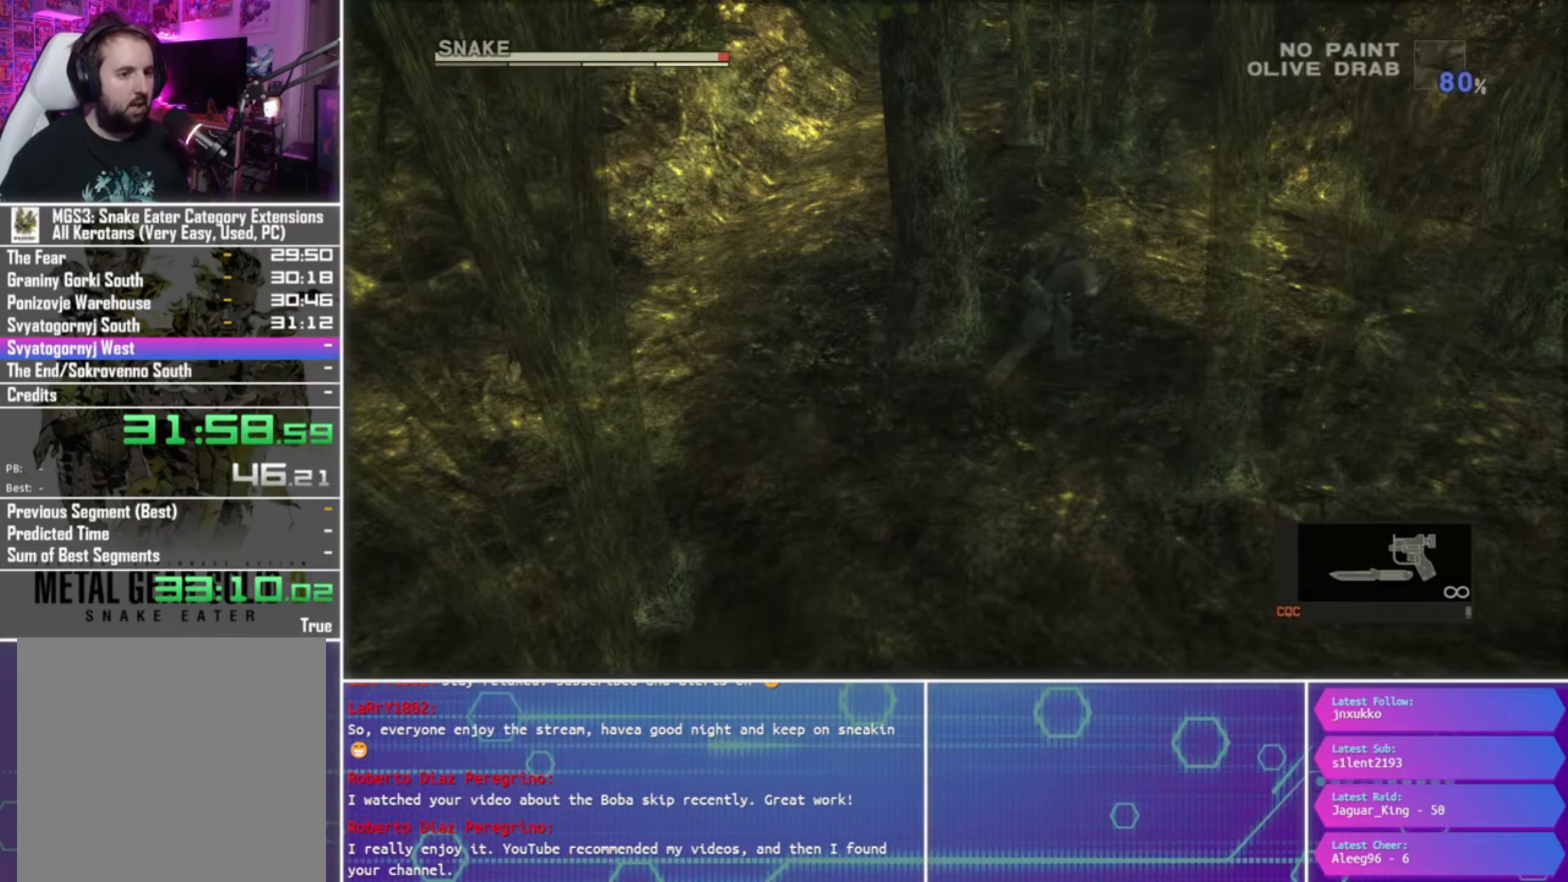
{"buttons": [], "left_stick": "right", "right_stick": "center", "events": []}
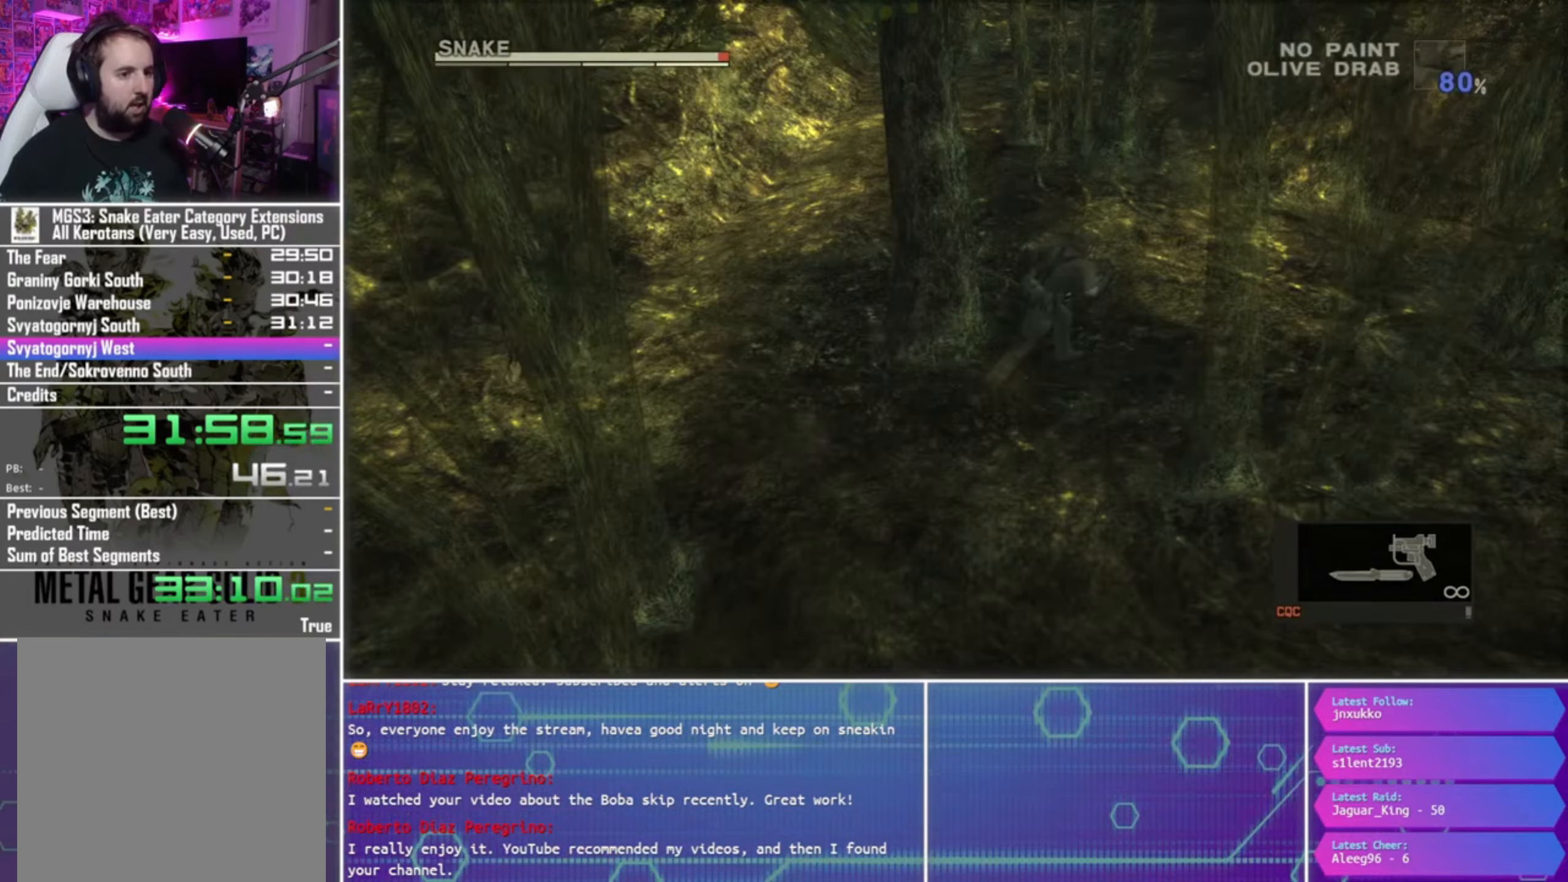
{"buttons": [], "left_stick": "right", "right_stick": "center", "events": []}
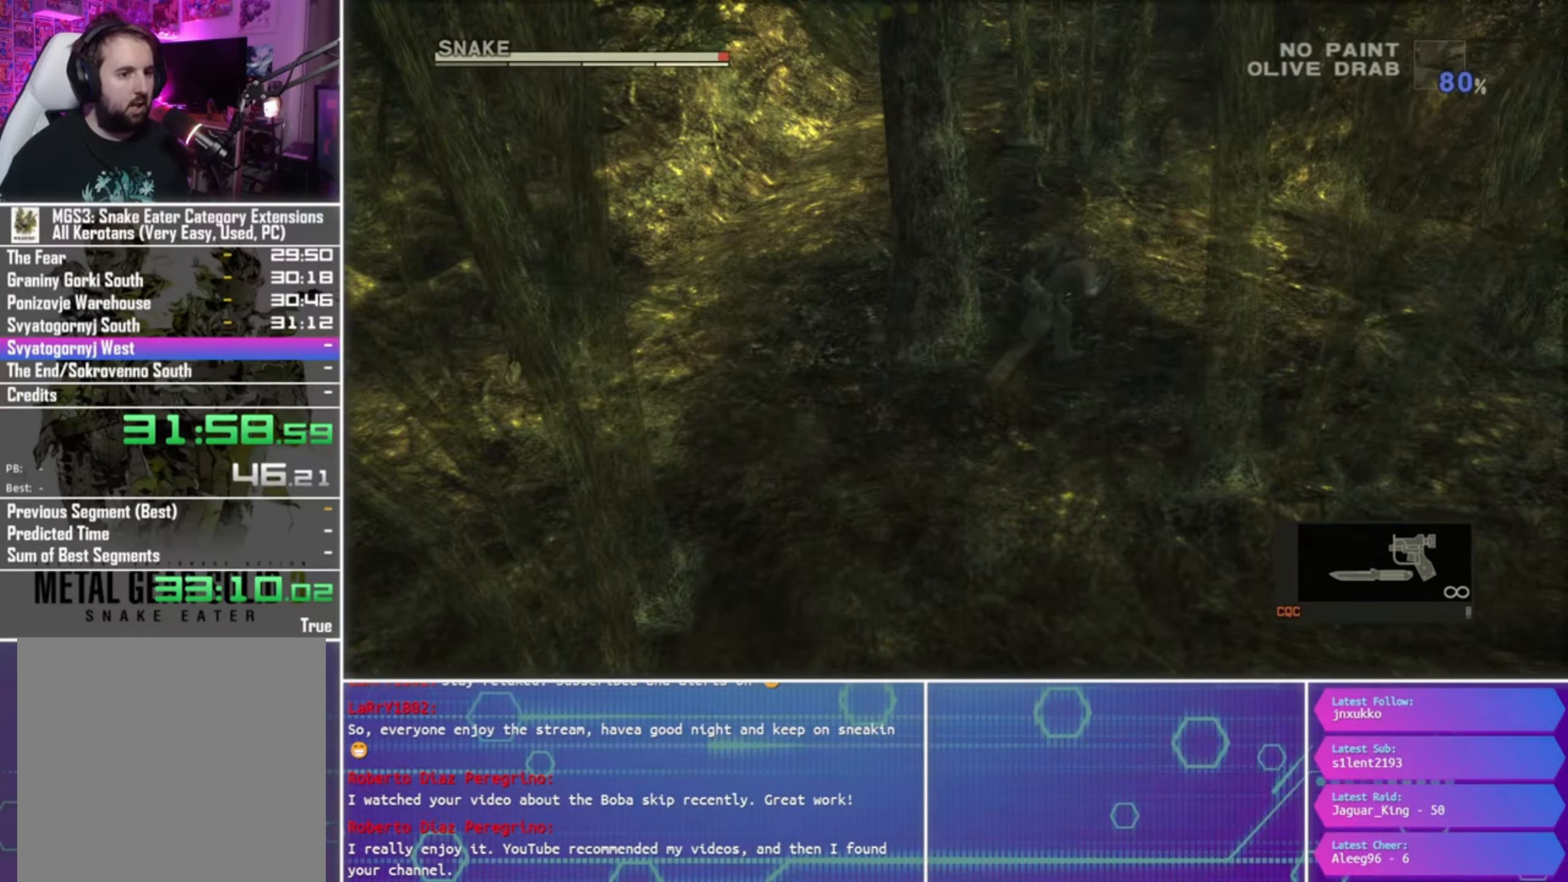
{"buttons": [], "left_stick": "right", "right_stick": "center", "events": []}